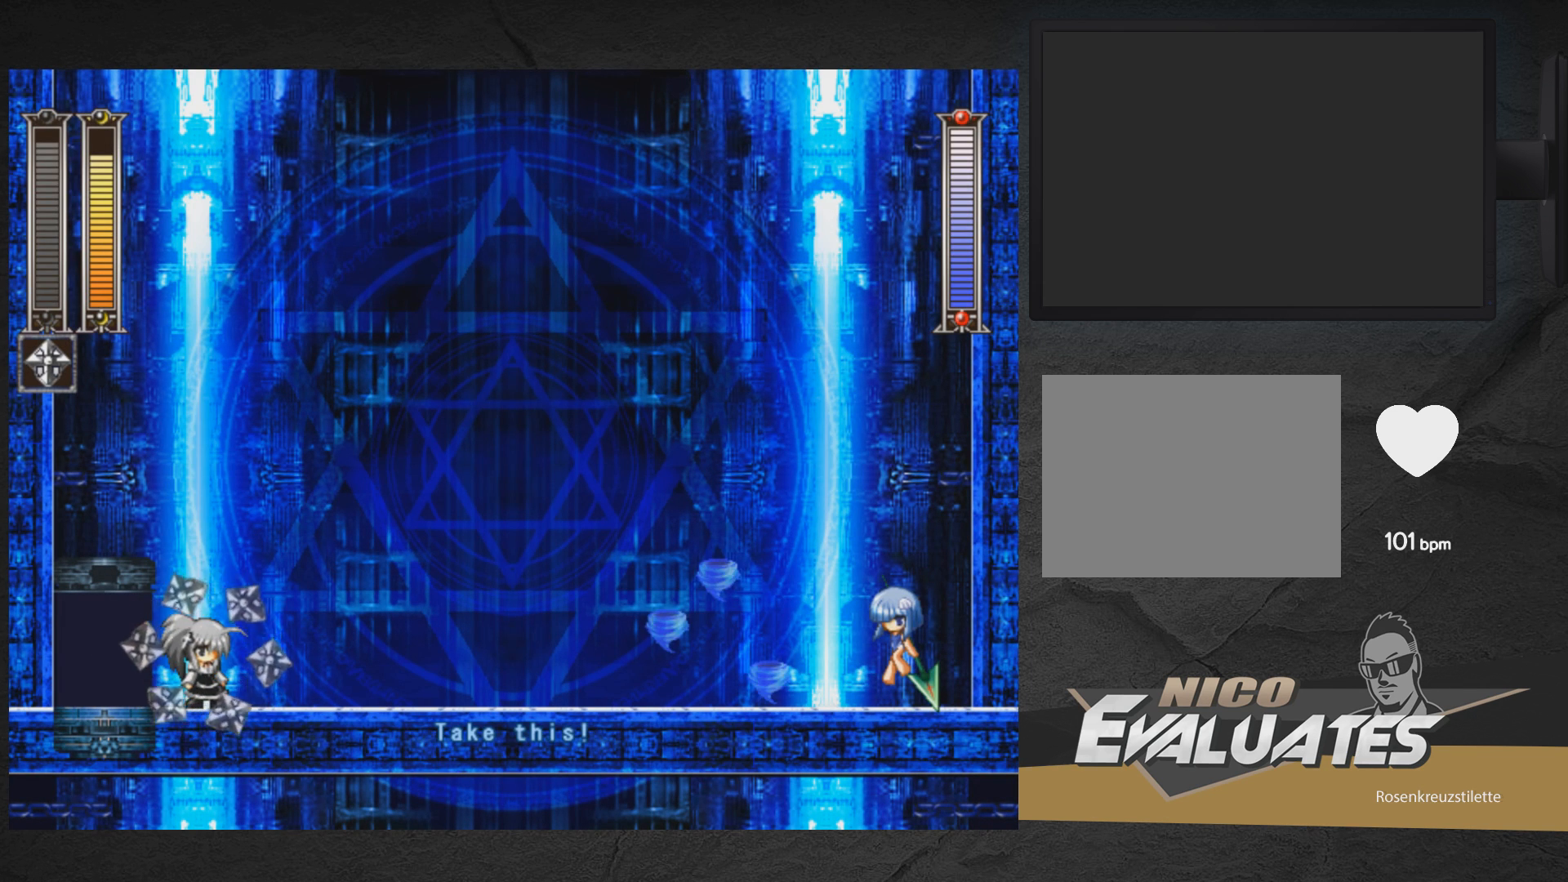
Gameplay with a controller (Xbox layout); each line is a JSON object with the inputs held at the frame after it. "events" lists button and stick changes between this image and that frame as [ms after this image, input, new state], when the widget could be followed in between. Not read: L2 R2 left_stick.
{"buttons": ["A"], "right_stick": "center", "events": [[300, "DPAD_RIGHT", "down"], [350, "DPAD_RIGHT", "up"], [367, "A", "down"]]}
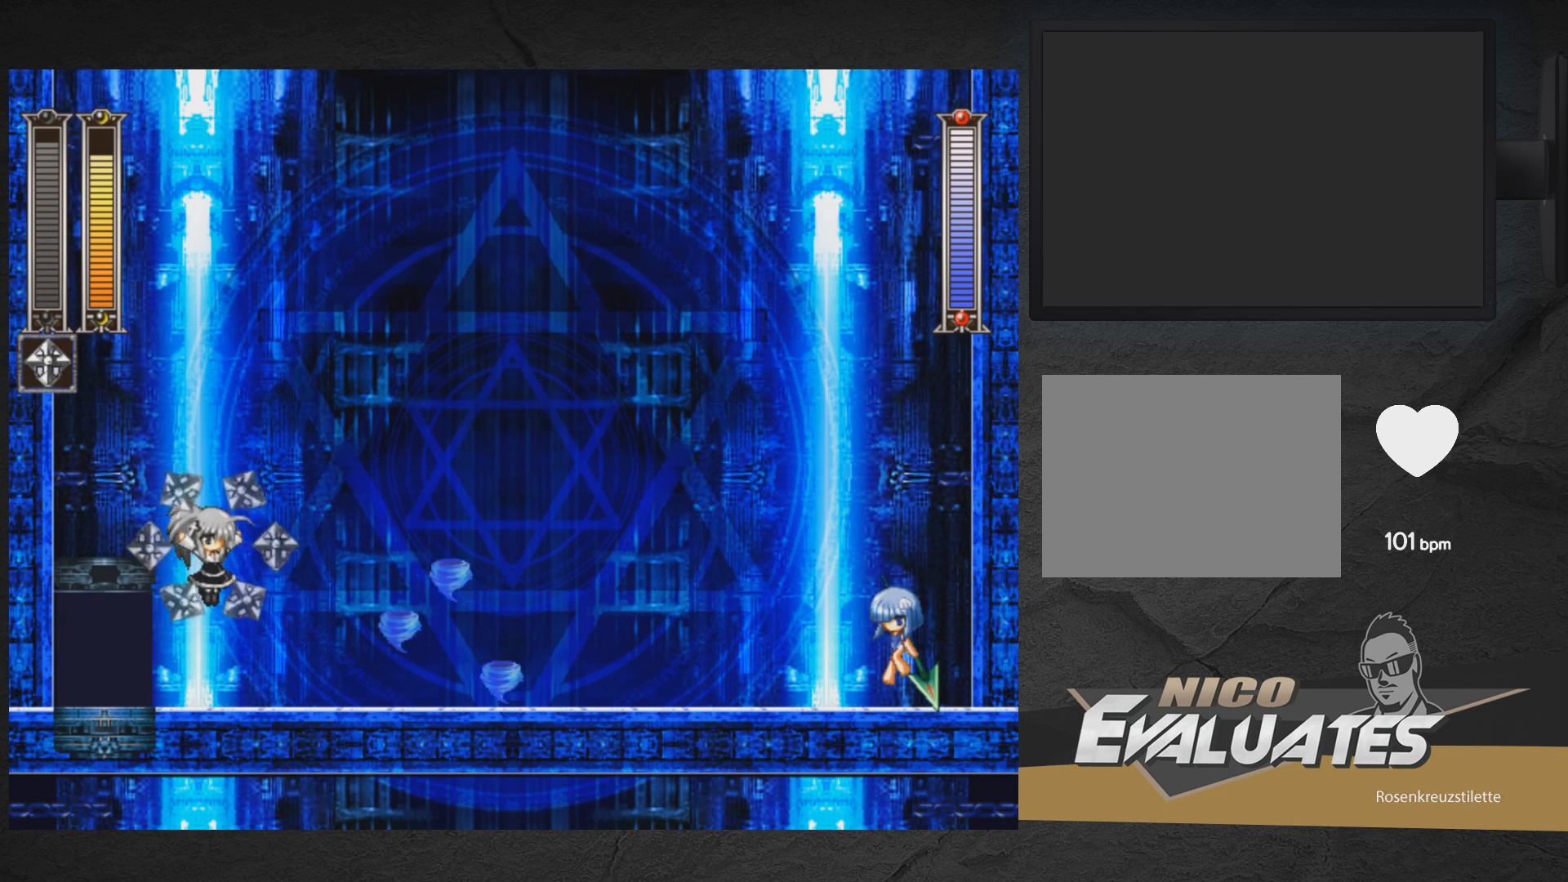
{"buttons": ["A", "DPAD_RIGHT"], "right_stick": "center", "events": [[67, "DPAD_RIGHT", "down"]]}
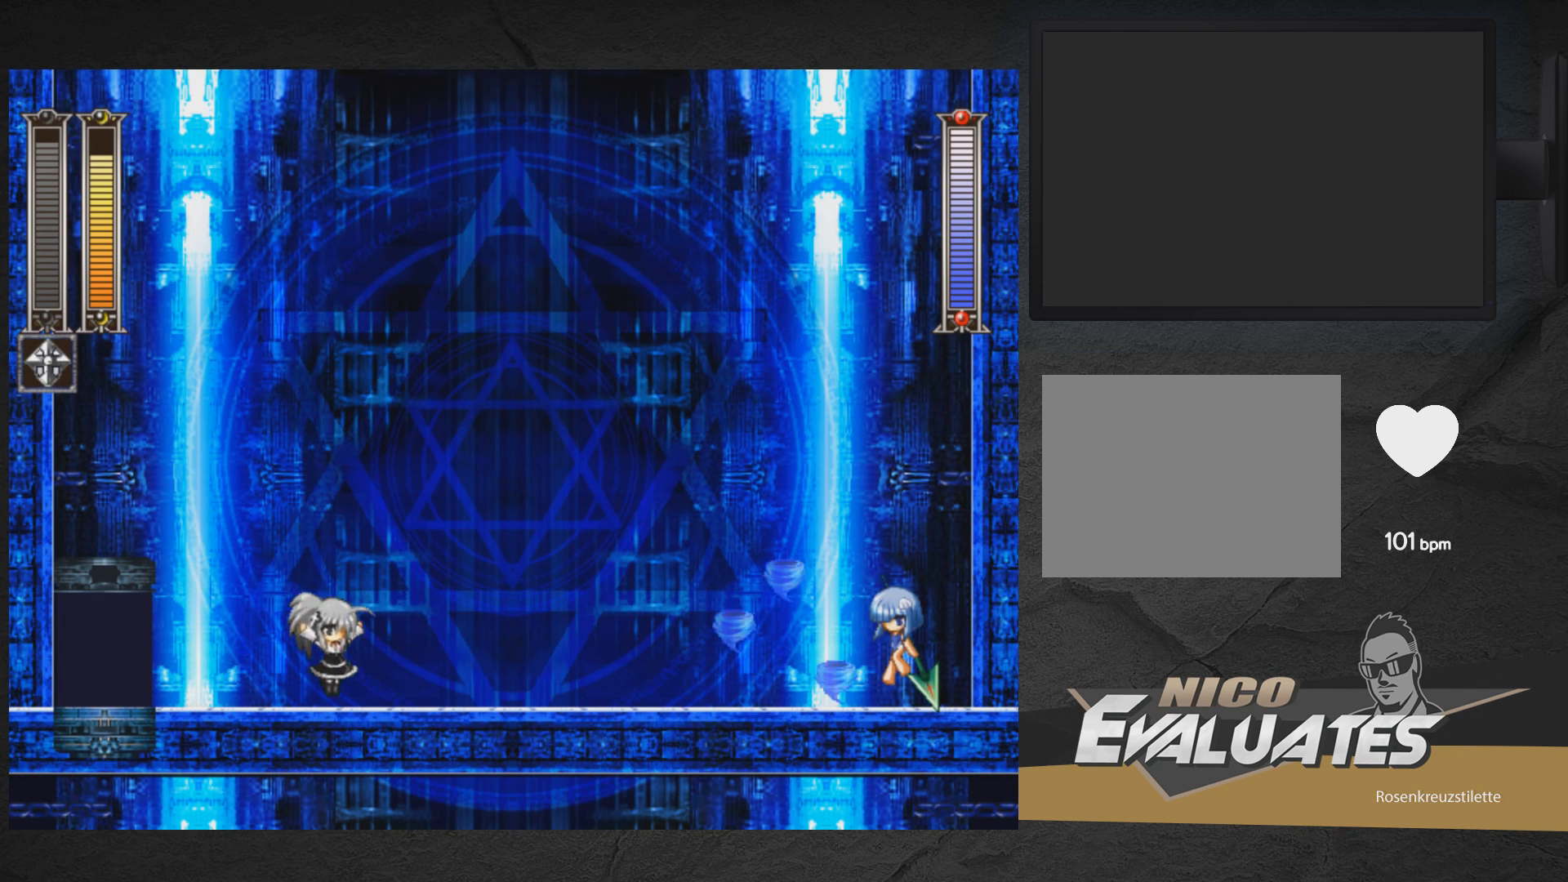
{"buttons": ["DPAD_LEFT"], "right_stick": "center"}
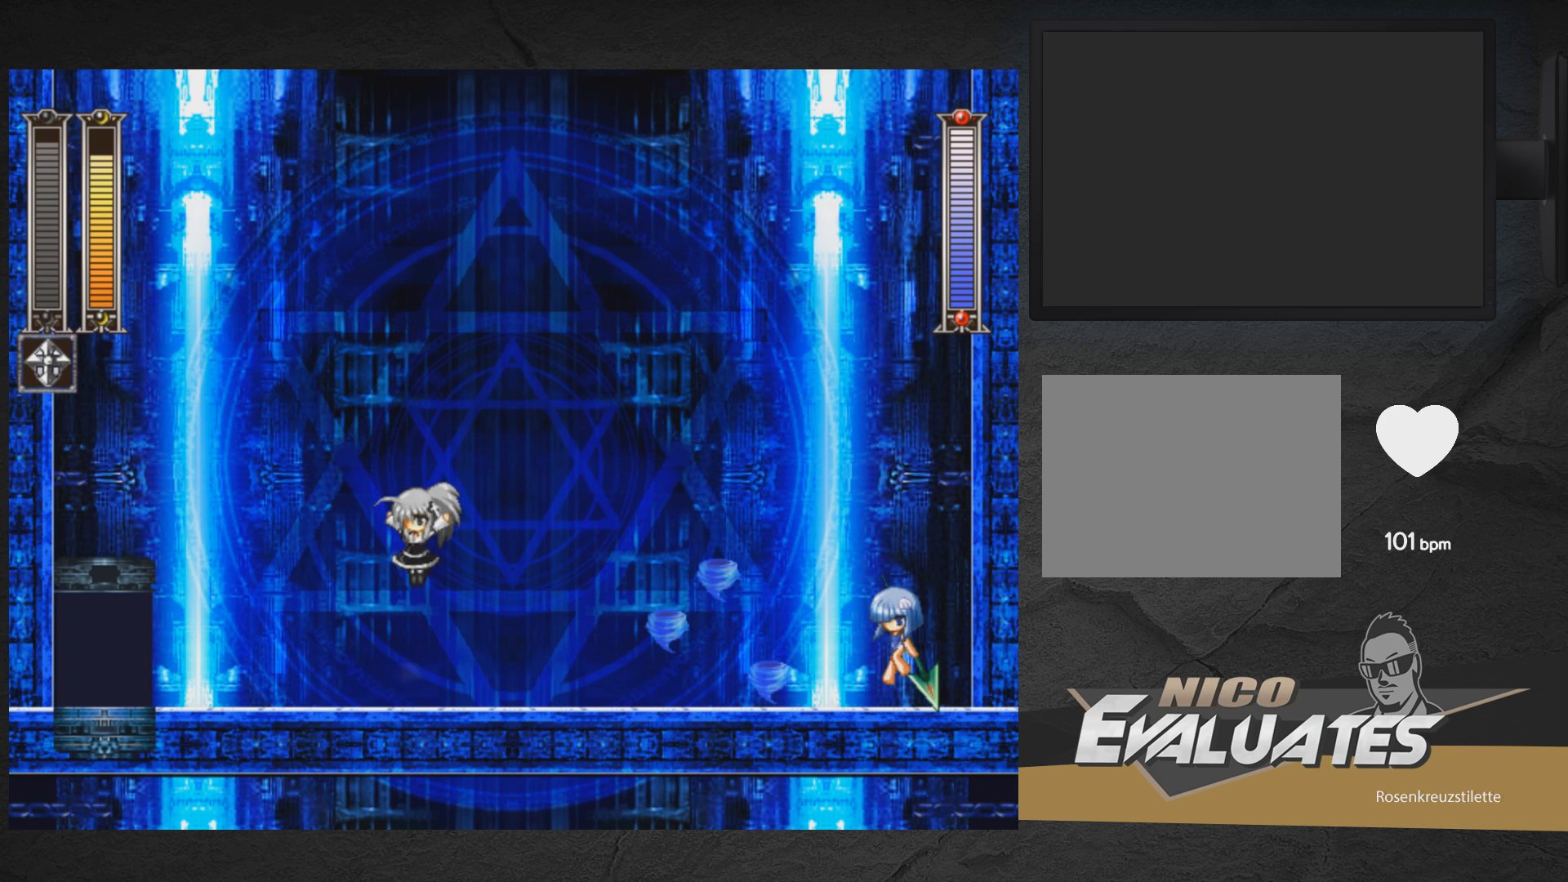
{"buttons": [], "right_stick": "center", "events": [[117, "X", "down"], [233, "X", "up"], [267, "DPAD_LEFT", "up"], [350, "DPAD_RIGHT", "down"], [433, "DPAD_RIGHT", "up"]]}
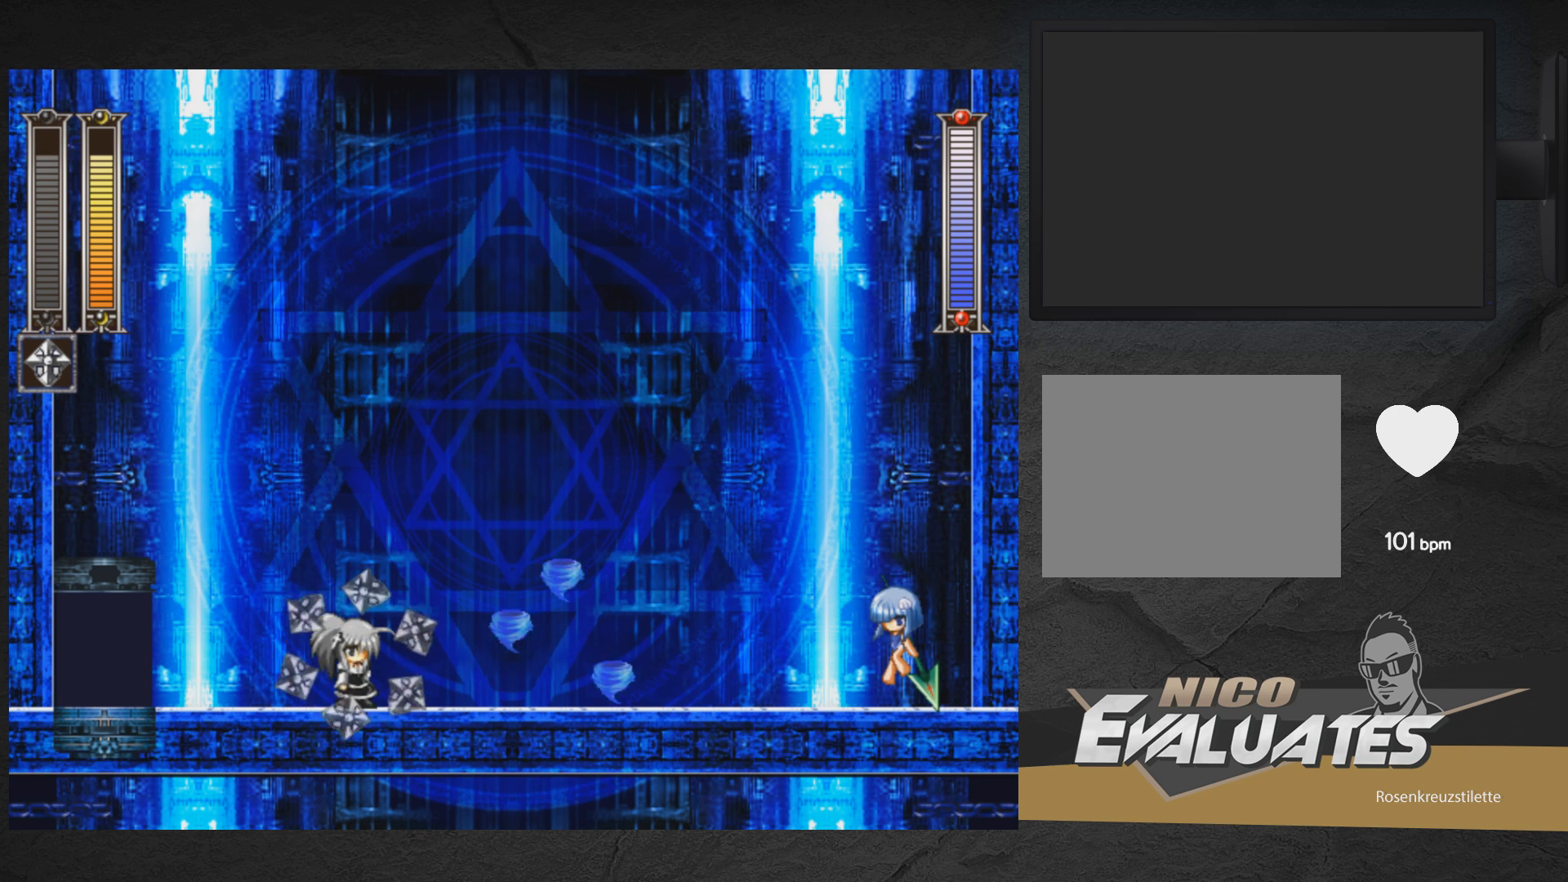
{"buttons": [], "right_stick": "center", "events": []}
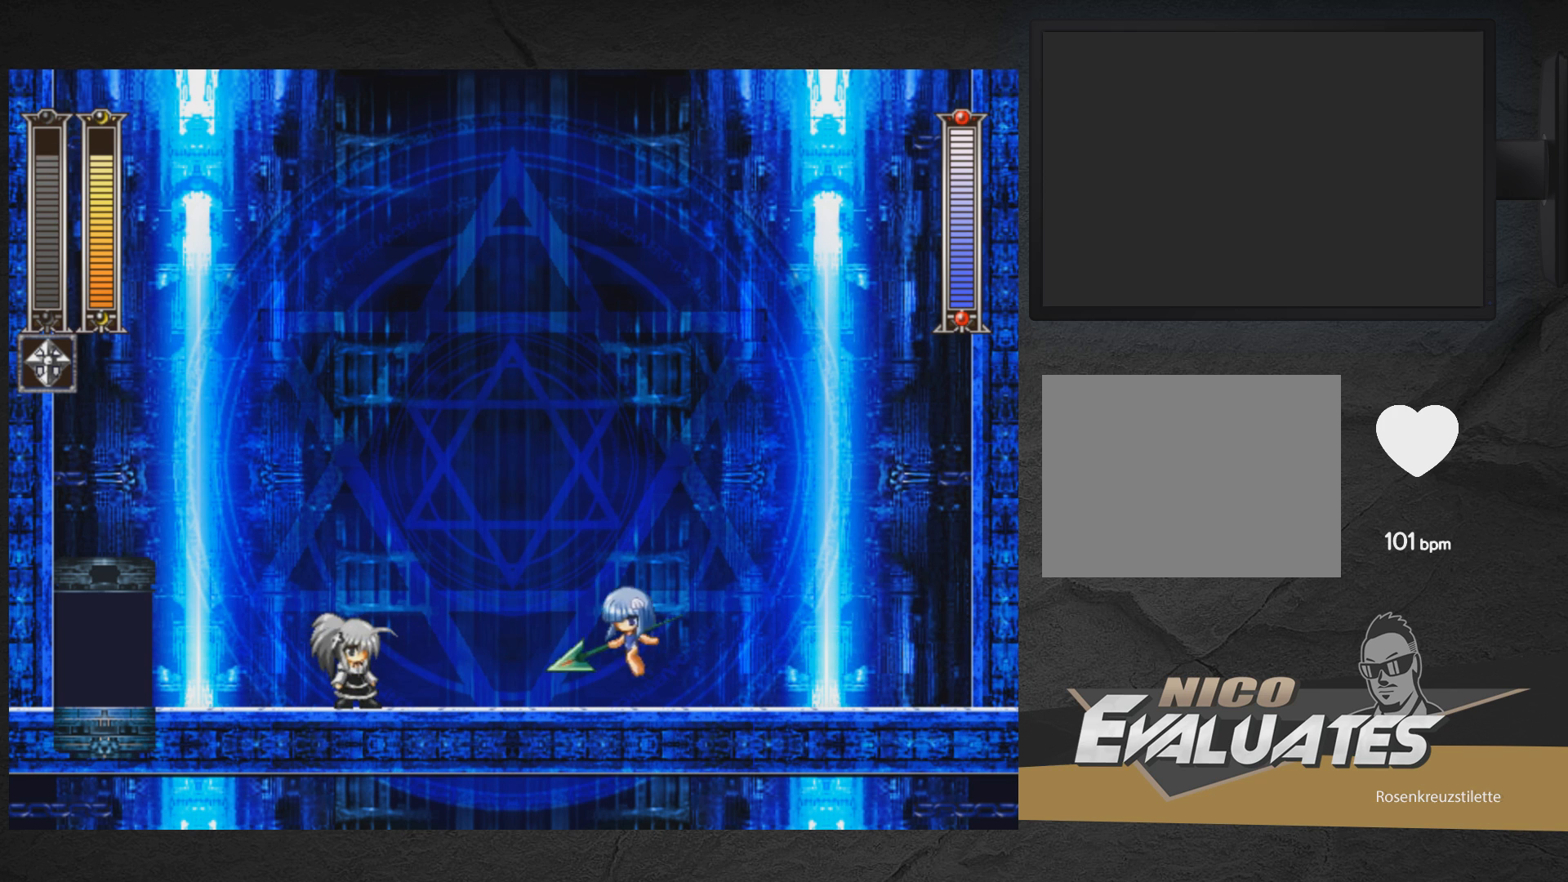
{"buttons": ["DPAD_LEFT"], "right_stick": "center", "events": [[217, "DPAD_LEFT", "down"], [283, "X", "down"], [367, "DPAD_LEFT", "up"], [400, "DPAD_LEFT", "down"], [483, "X", "up"]]}
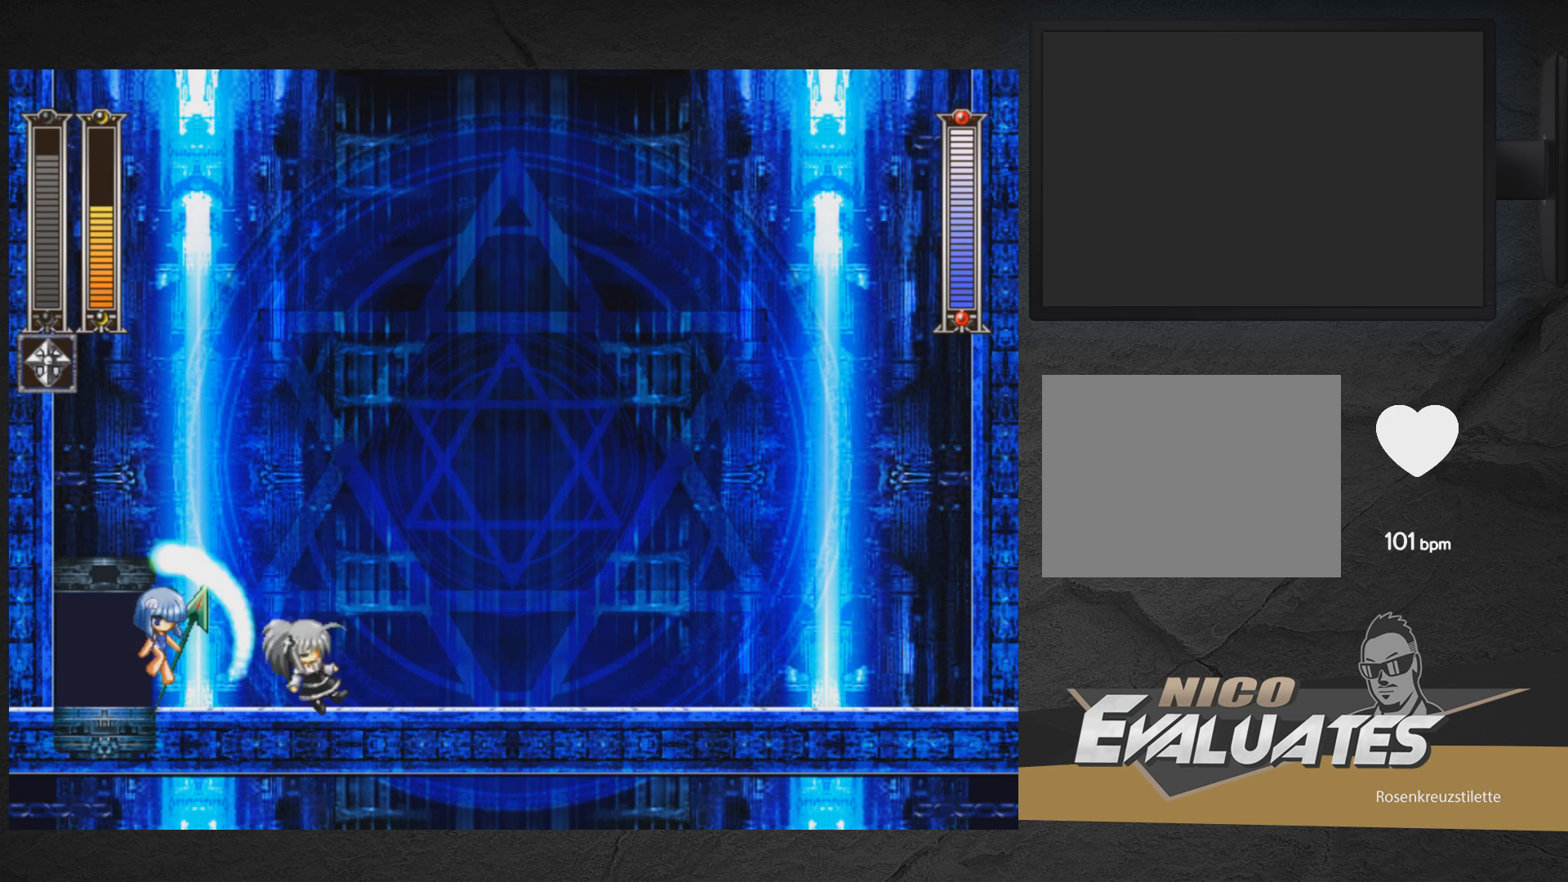
{"buttons": [], "right_stick": "center", "events": [[167, "A", "down"], [217, "X", "down"], [250, "A", "up"], [350, "DPAD_LEFT", "up"], [367, "X", "up"]]}
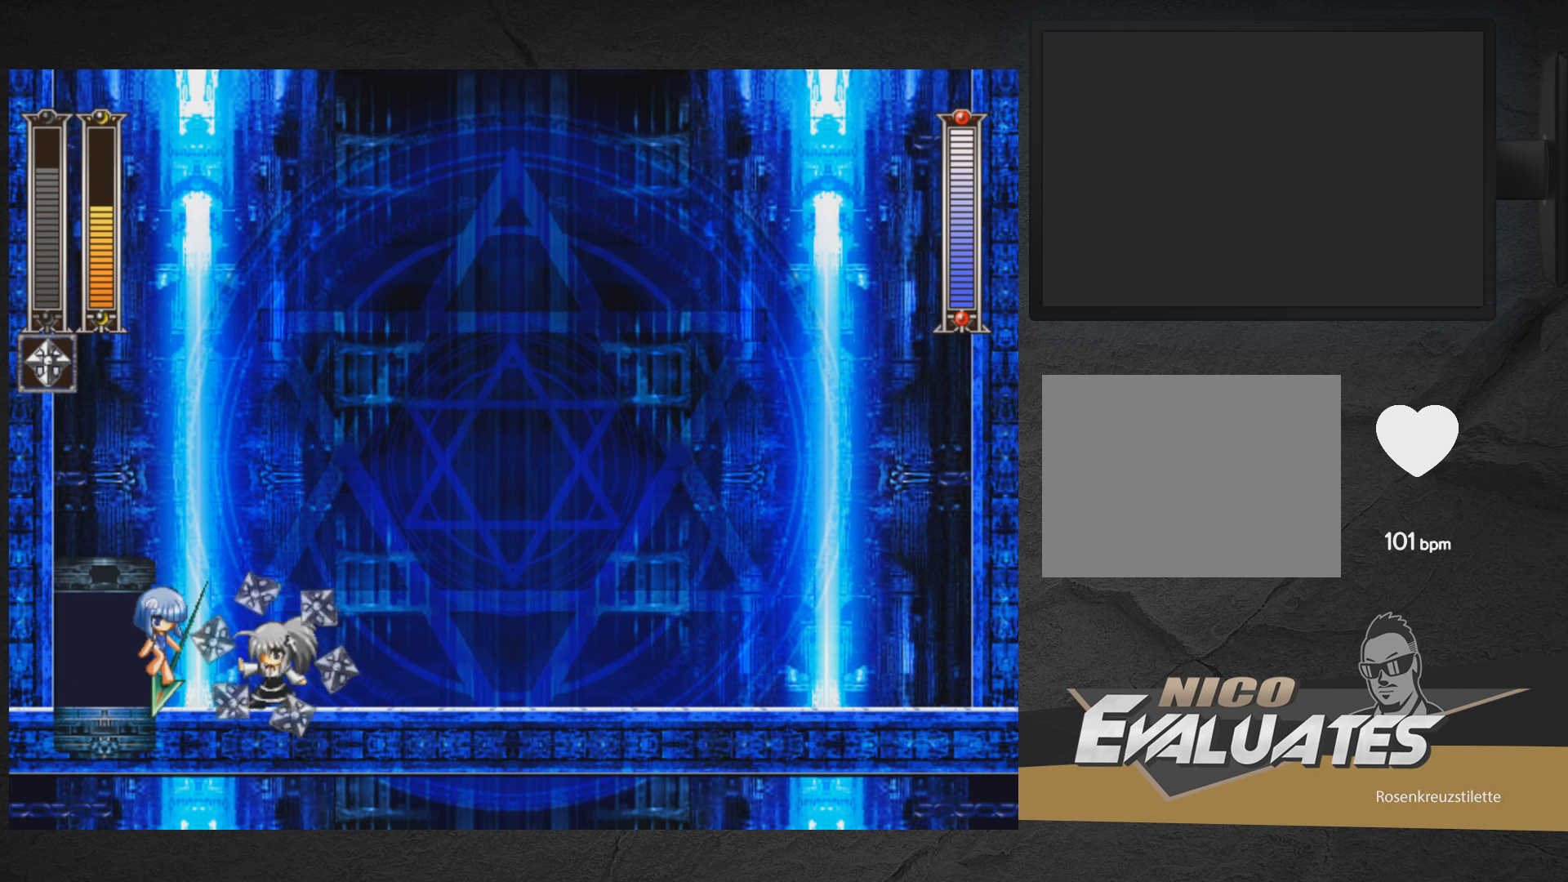
{"buttons": ["A"], "right_stick": "center", "events": [[100, "DPAD_LEFT", "down"], [167, "A", "down"], [217, "DPAD_LEFT", "up"], [350, "DPAD_RIGHT", "down"], [500, "DPAD_RIGHT", "up"]]}
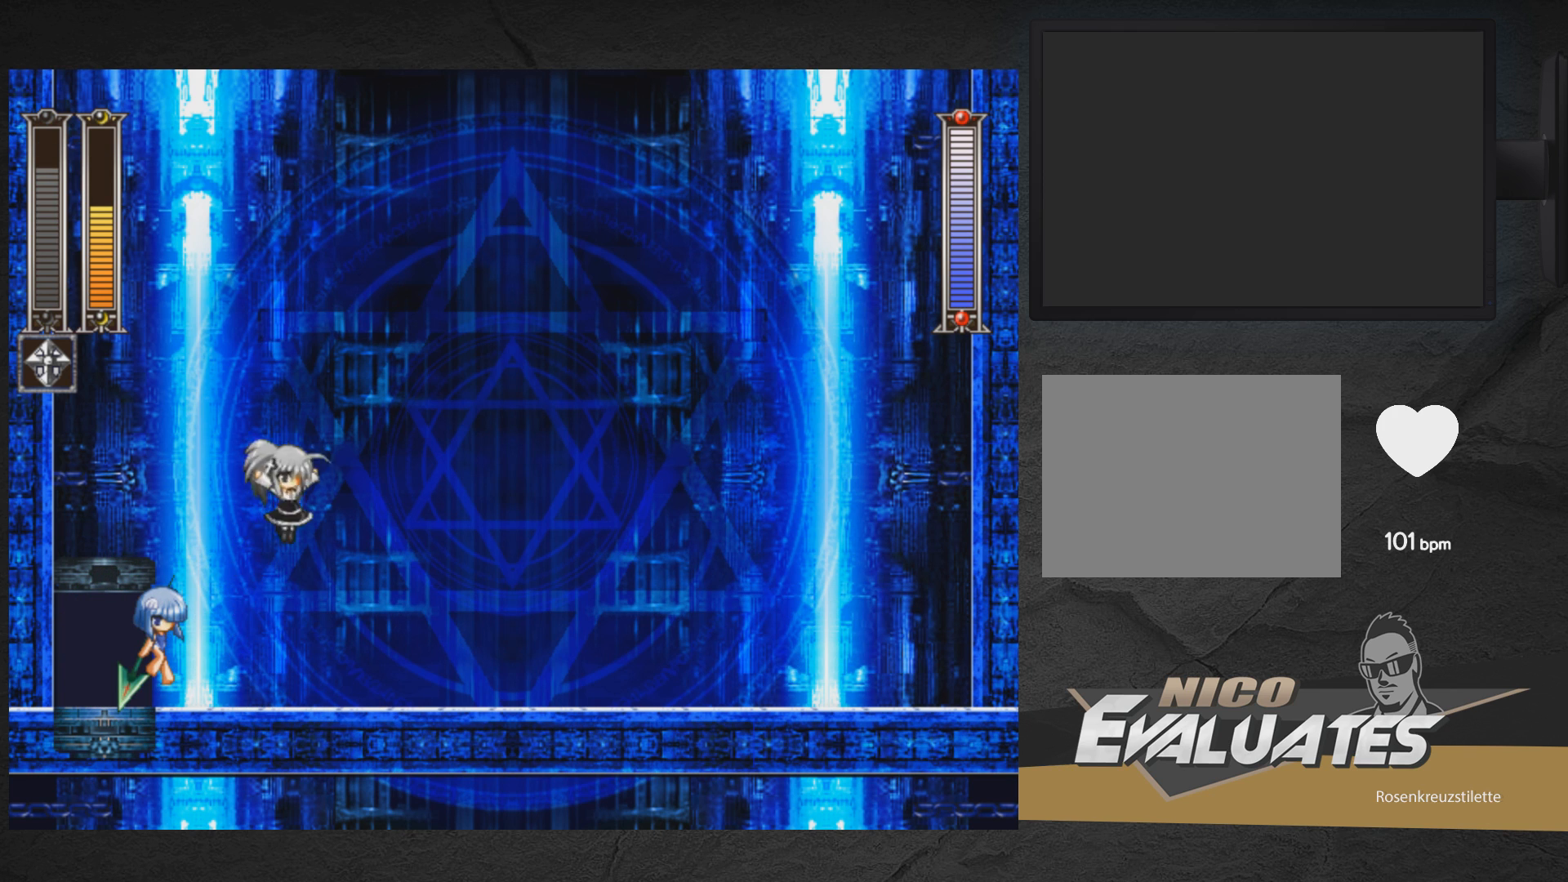
{"buttons": ["A"], "right_stick": "center", "events": [[50, "A", "up"], [50, "DPAD_LEFT", "down"], [150, "X", "down"], [250, "DPAD_LEFT", "up"], [350, "X", "up"], [417, "A", "down"]]}
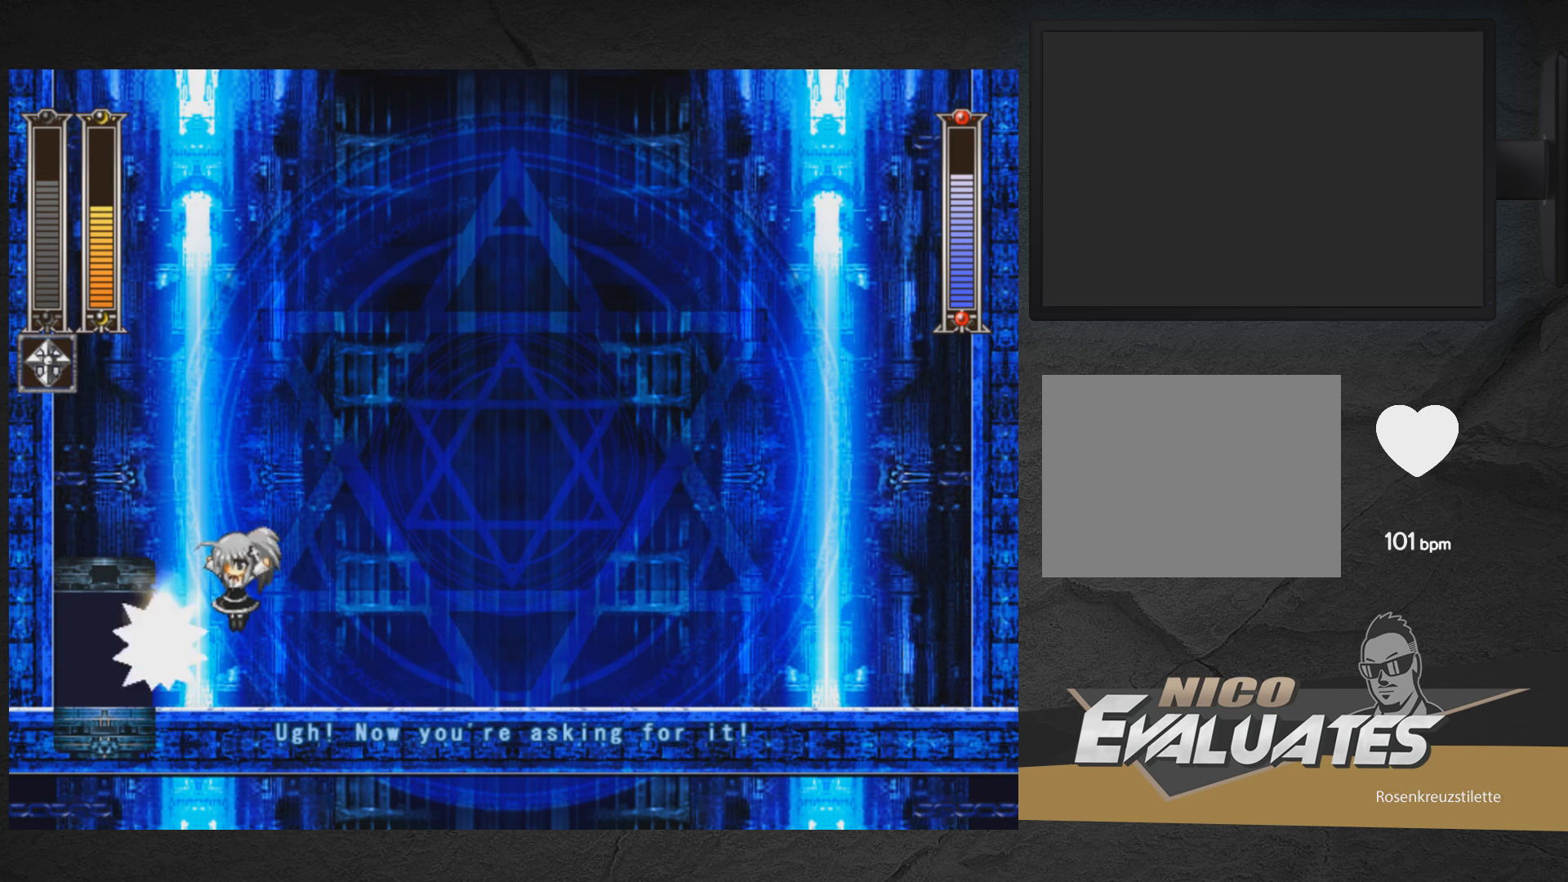
{"buttons": ["X", "DPAD_RIGHT"], "right_stick": "center", "events": [[200, "A", "up"], [333, "X", "down"], [367, "DPAD_RIGHT", "down"]]}
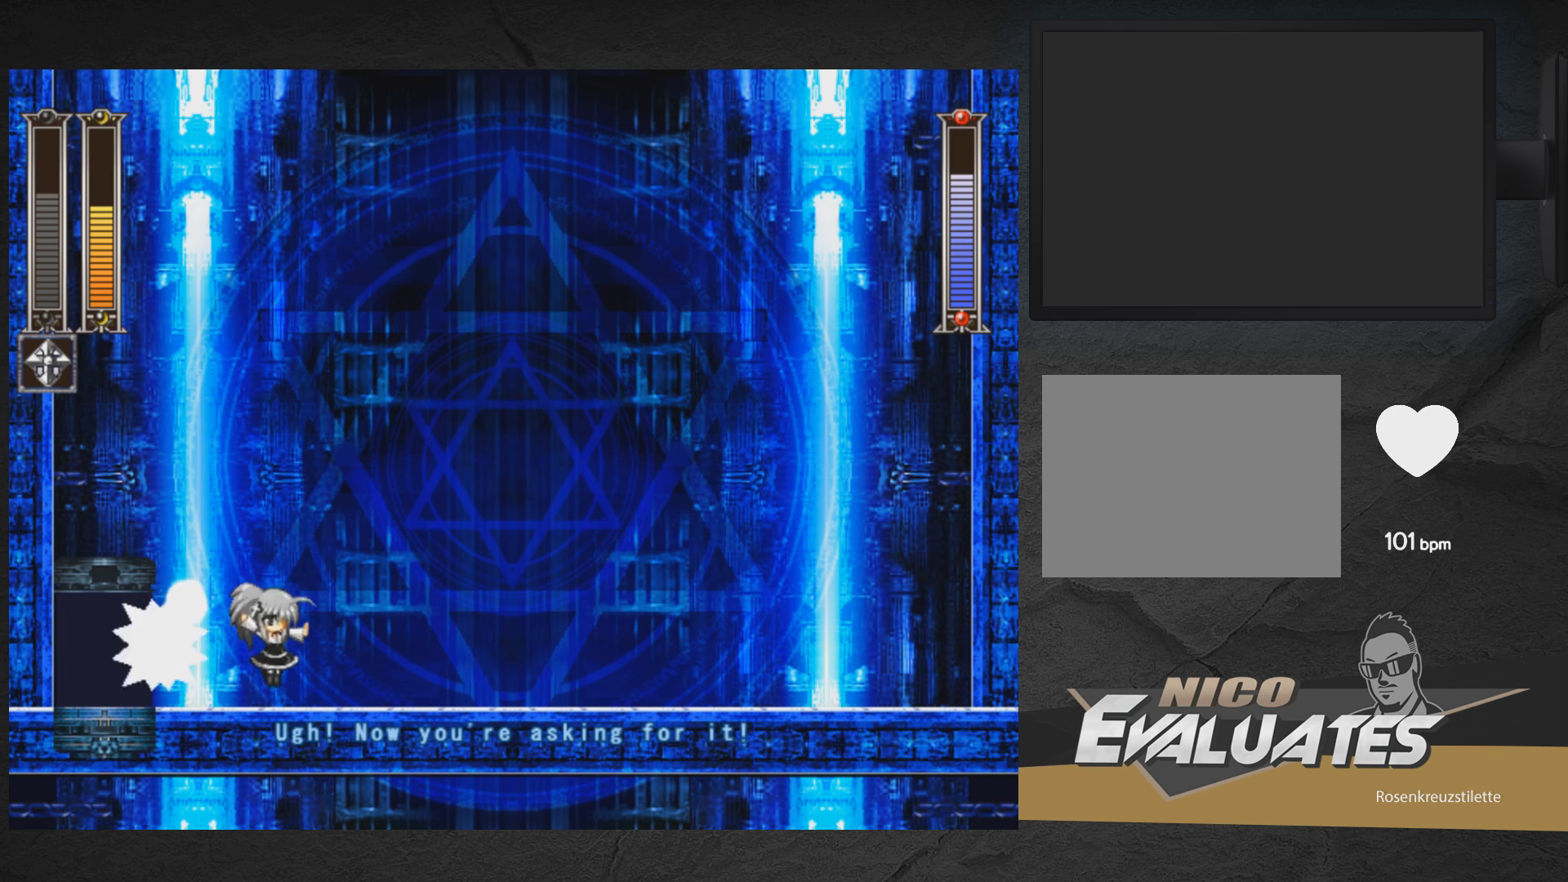
{"buttons": ["X"], "right_stick": "center", "events": [[17, "X", "up"], [83, "DPAD_RIGHT", "up"], [100, "A", "down"], [183, "DPAD_LEFT", "down"], [367, "A", "up"], [450, "DPAD_LEFT", "up"], [467, "X", "down"]]}
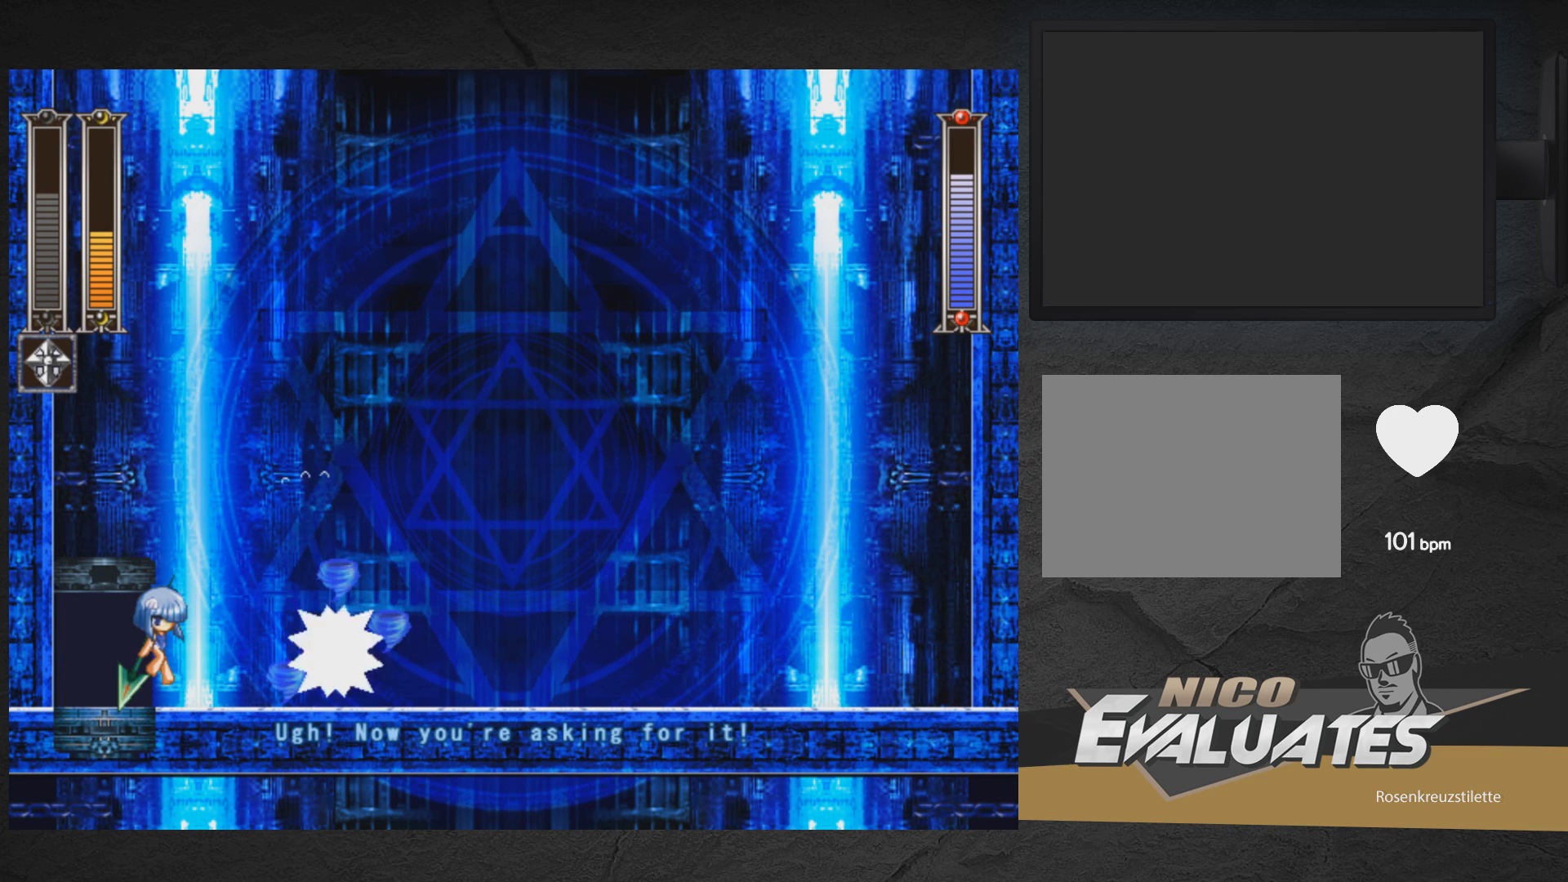
{"buttons": ["X", "DPAD_LEFT"], "right_stick": "center", "events": [[67, "DPAD_LEFT", "down"], [100, "X", "up"], [250, "A", "down"], [333, "A", "up"], [500, "X", "down"]]}
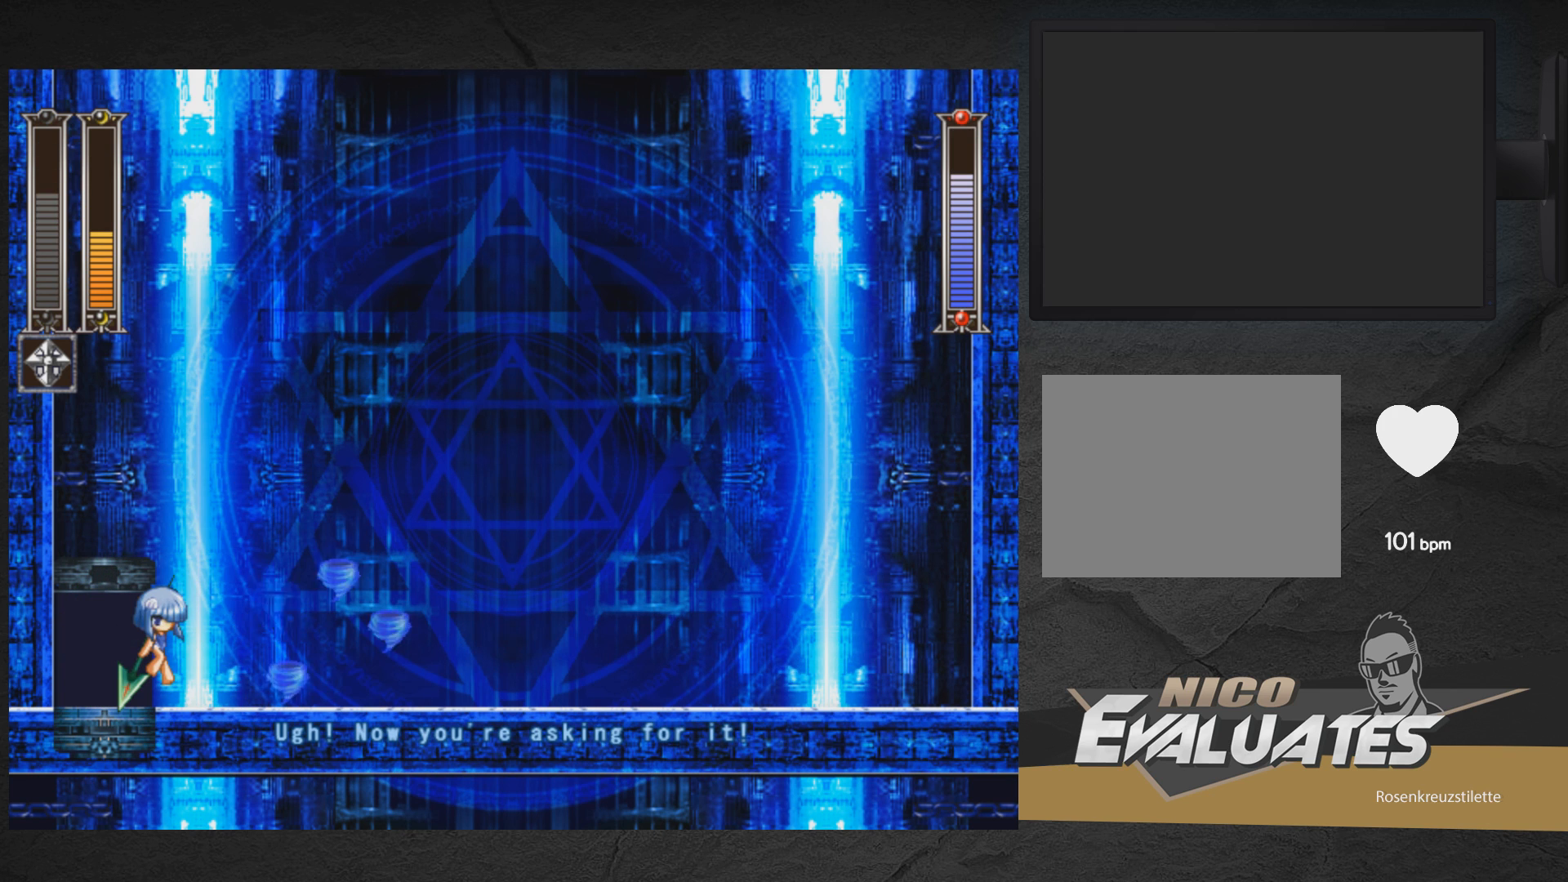
{"buttons": ["X", "DPAD_LEFT"], "right_stick": "center", "events": [[67, "DPAD_LEFT", "up"], [133, "X", "up"], [150, "DPAD_RIGHT", "down"], [333, "DPAD_RIGHT", "up"], [367, "DPAD_LEFT", "down"], [383, "A", "down"], [433, "X", "down"], [467, "A", "up"]]}
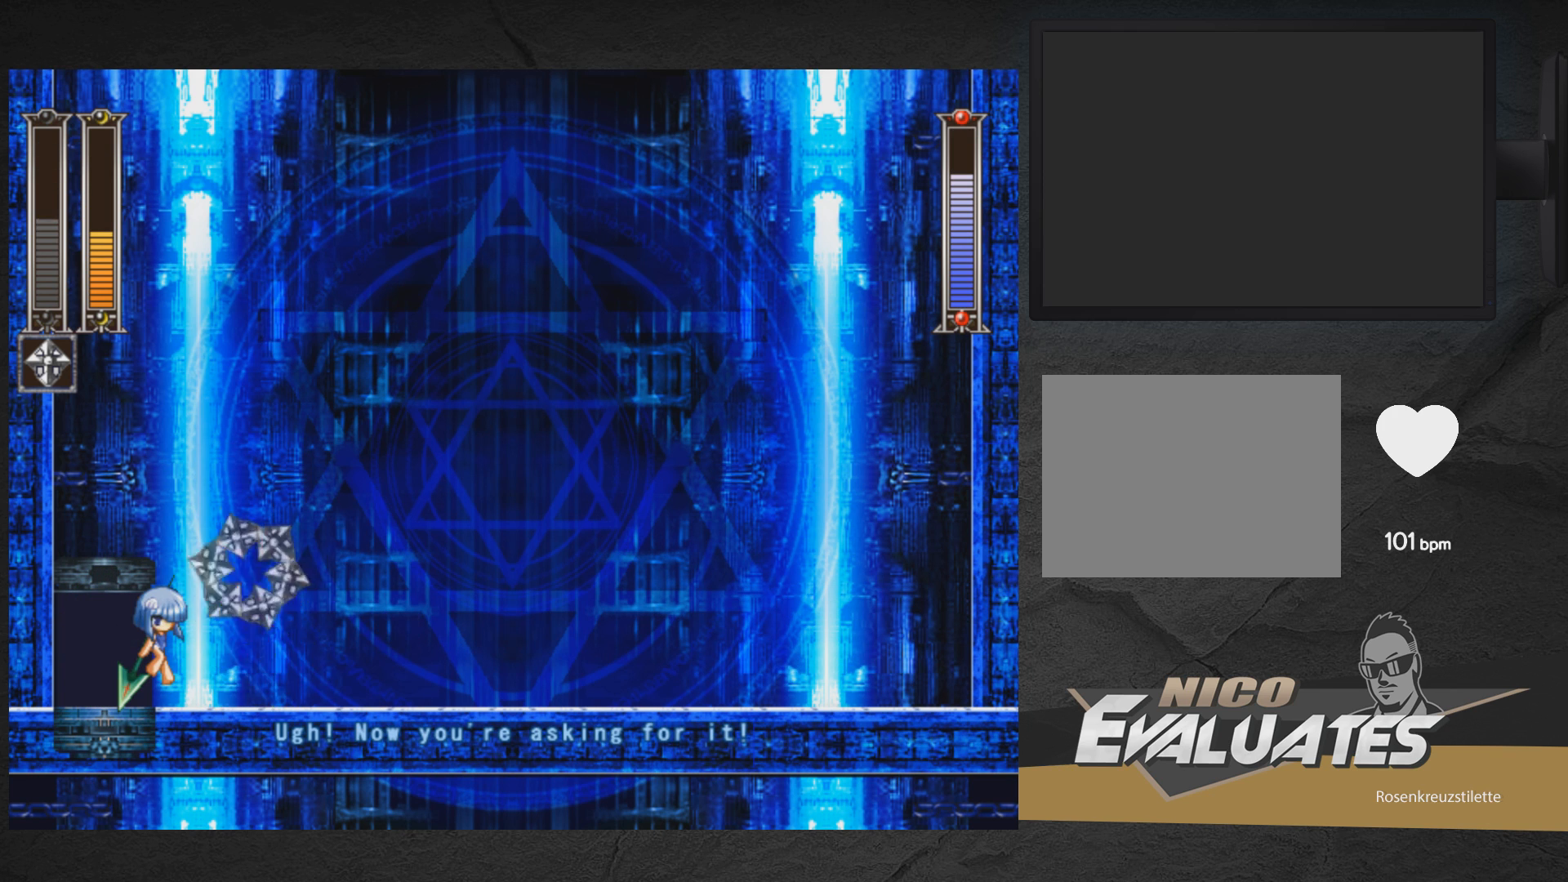
{"buttons": ["DPAD_RIGHT"], "right_stick": "center", "events": [[83, "DPAD_LEFT", "up"], [183, "X", "up"], [250, "X", "down"], [333, "DPAD_RIGHT", "down"], [367, "X", "up"]]}
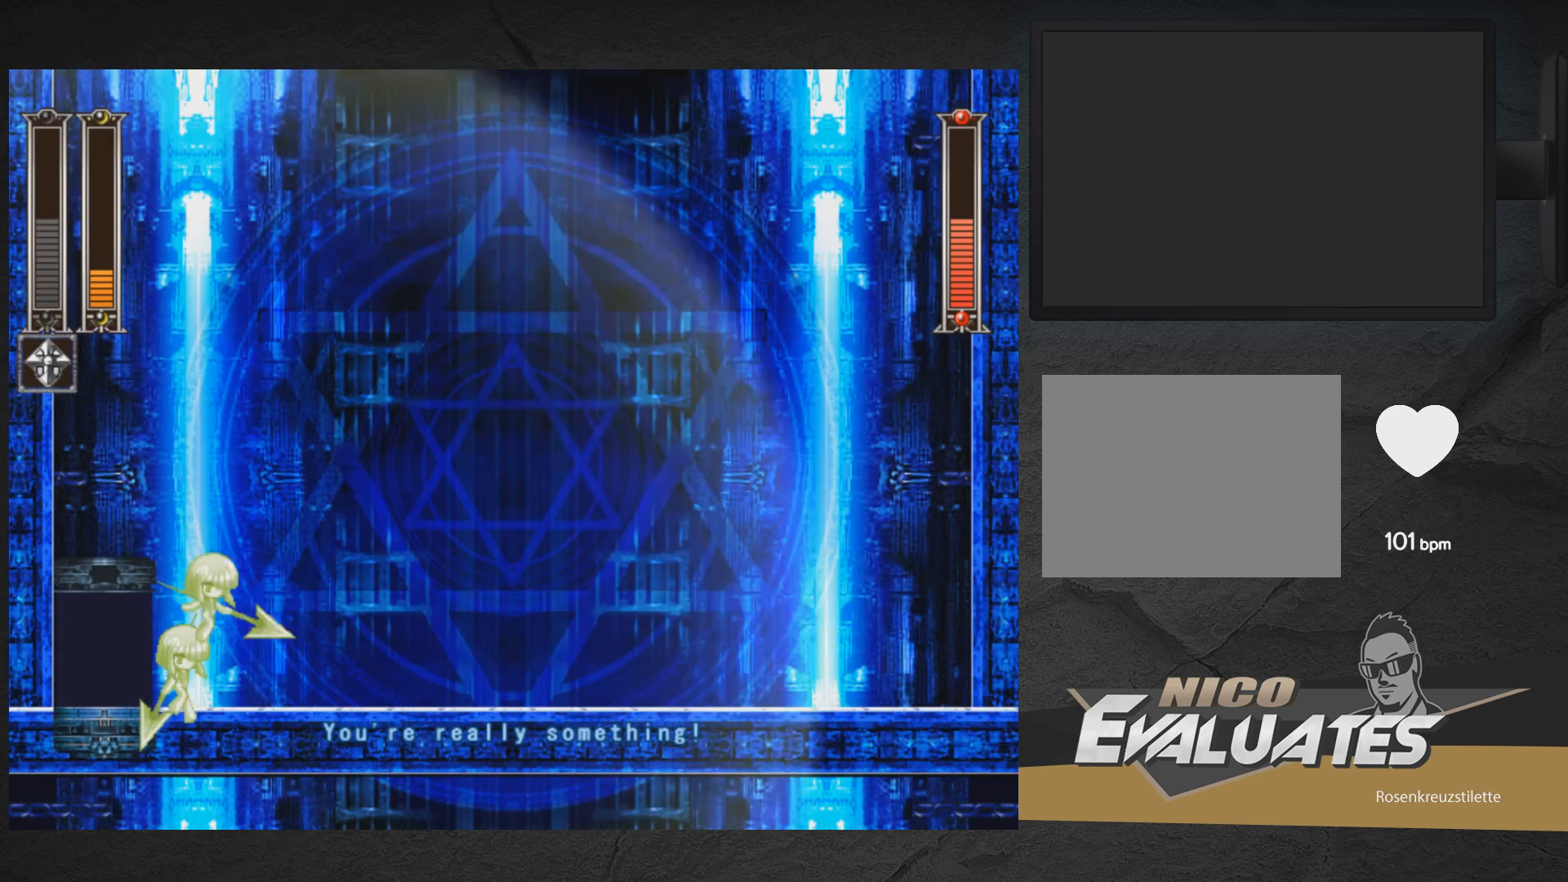
{"buttons": ["A", "DPAD_DOWN", "DPAD_RIGHT"], "right_stick": "center", "events": [[283, "DPAD_DOWN", "down"], [317, "A", "down"], [317, "DPAD_RIGHT", "up"], [333, "DPAD_RIGHT", "down"]]}
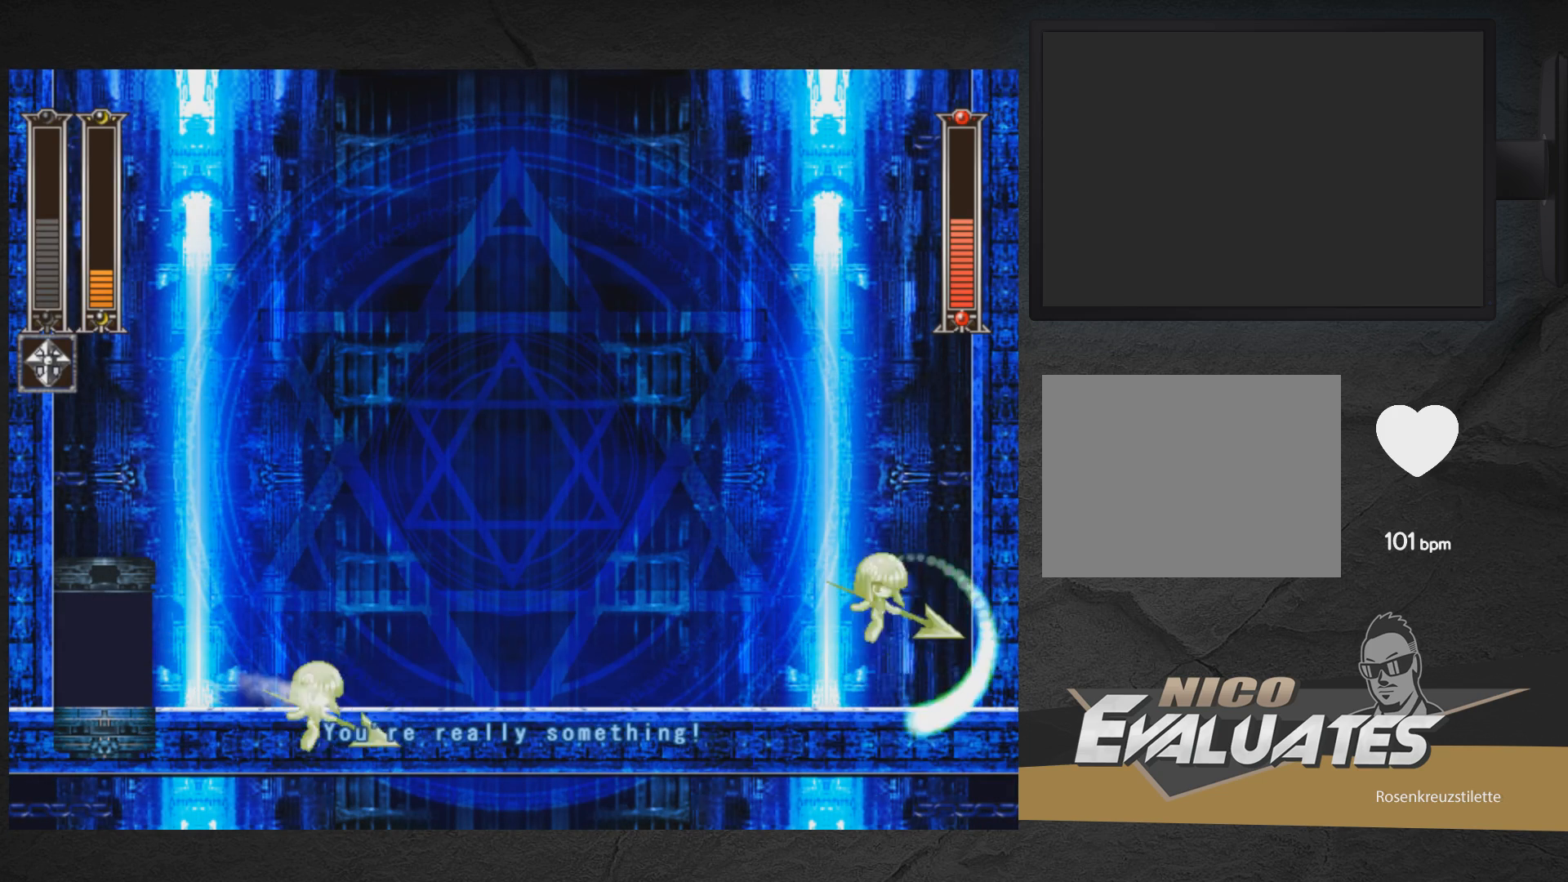
{"buttons": ["X", "DPAD_LEFT"], "right_stick": "center", "events": [[17, "DPAD_DOWN", "up"], [67, "DPAD_RIGHT", "up"], [83, "A", "up"], [83, "DPAD_LEFT", "down"], [117, "A", "down"], [217, "A", "up"], [333, "X", "down"]]}
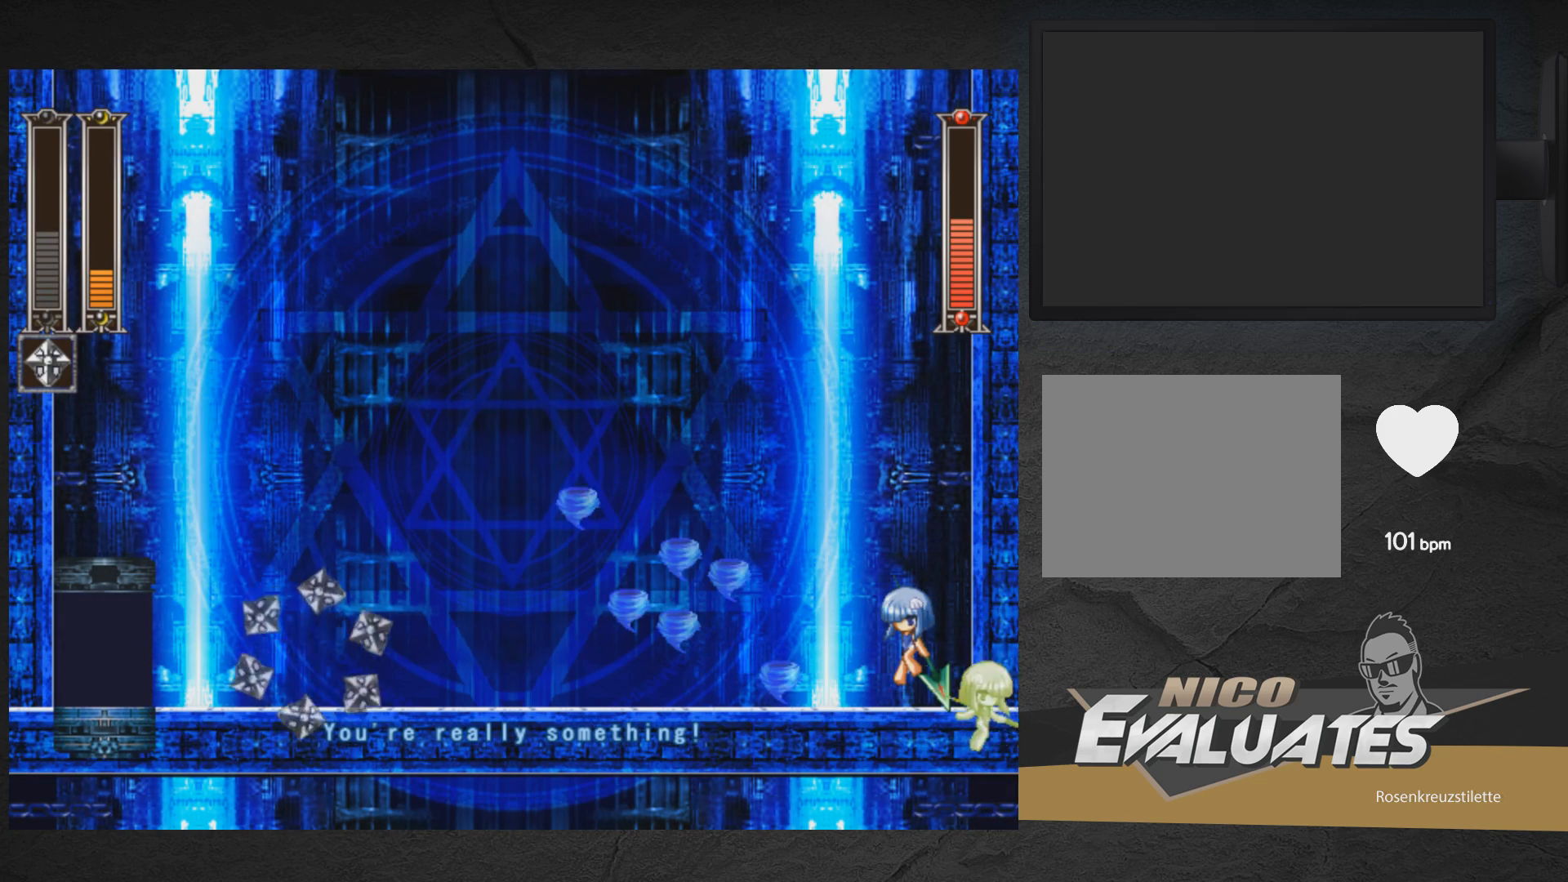
{"buttons": ["X", "DPAD_LEFT"], "right_stick": "center", "events": [[183, "A", "down"], [250, "A", "up"]]}
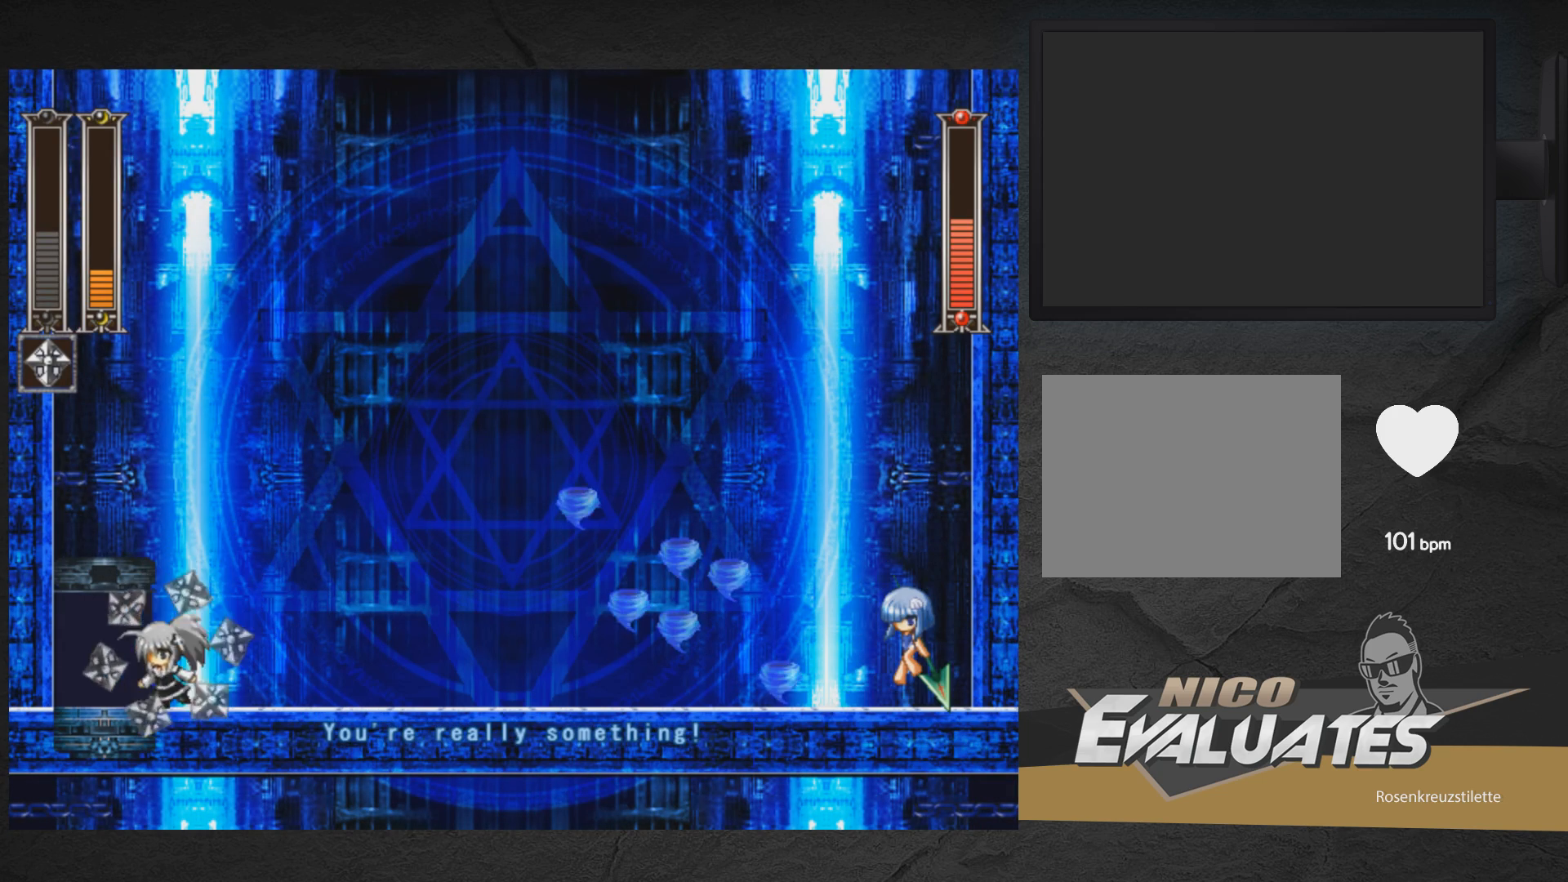
{"buttons": ["X"], "right_stick": "center", "events": [[67, "DPAD_LEFT", "up"], [167, "DPAD_RIGHT", "down"], [217, "DPAD_RIGHT", "up"]]}
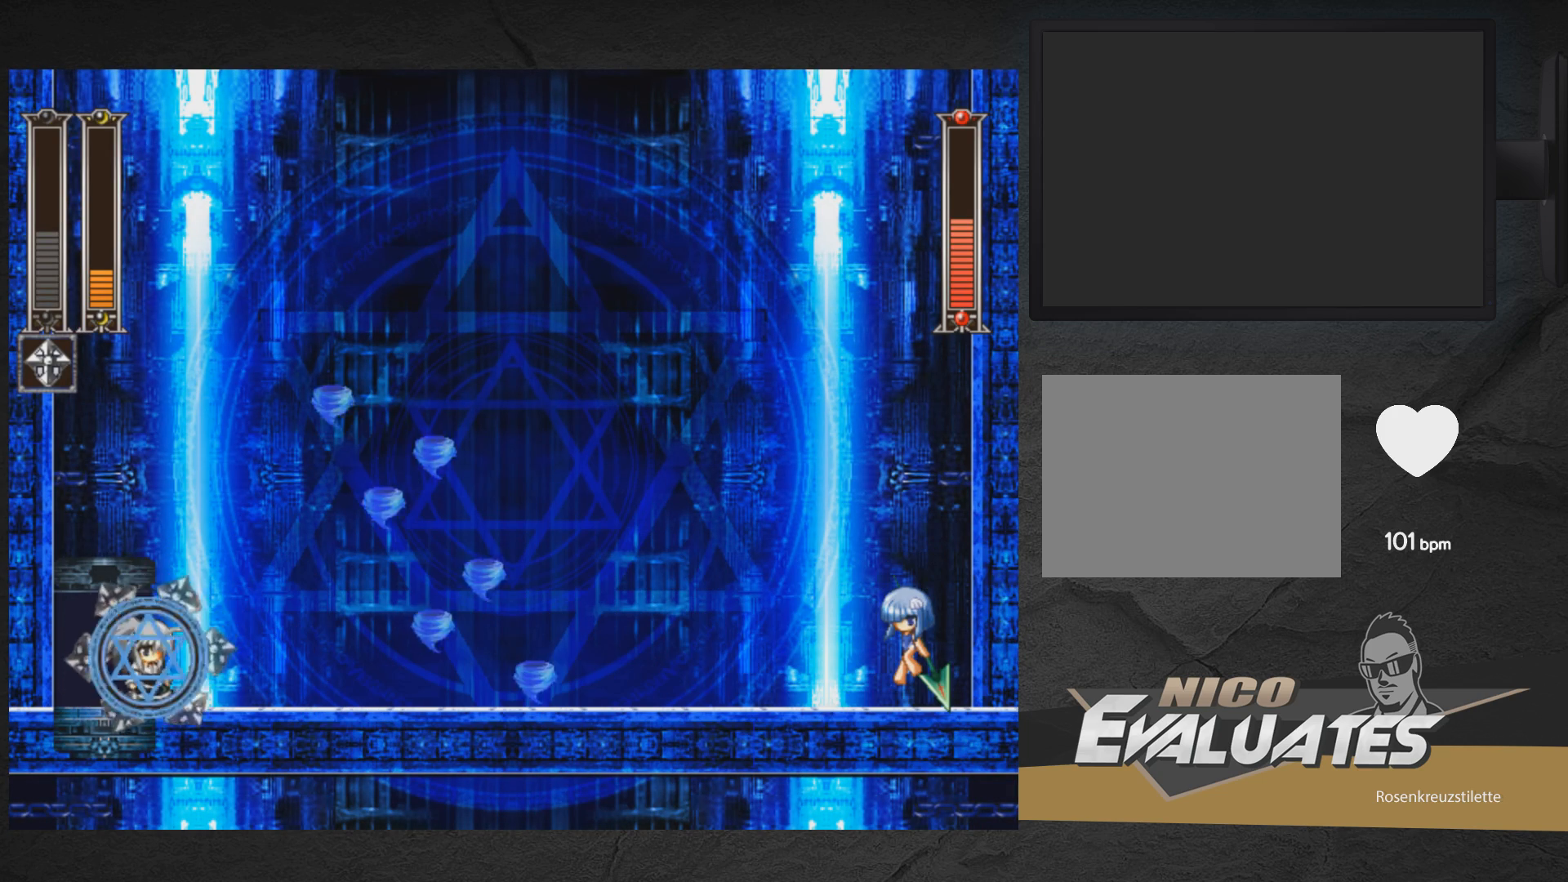
{"buttons": ["A", "X"], "right_stick": "center", "events": [[300, "DPAD_LEFT", "down"], [350, "A", "down"], [417, "DPAD_LEFT", "up"]]}
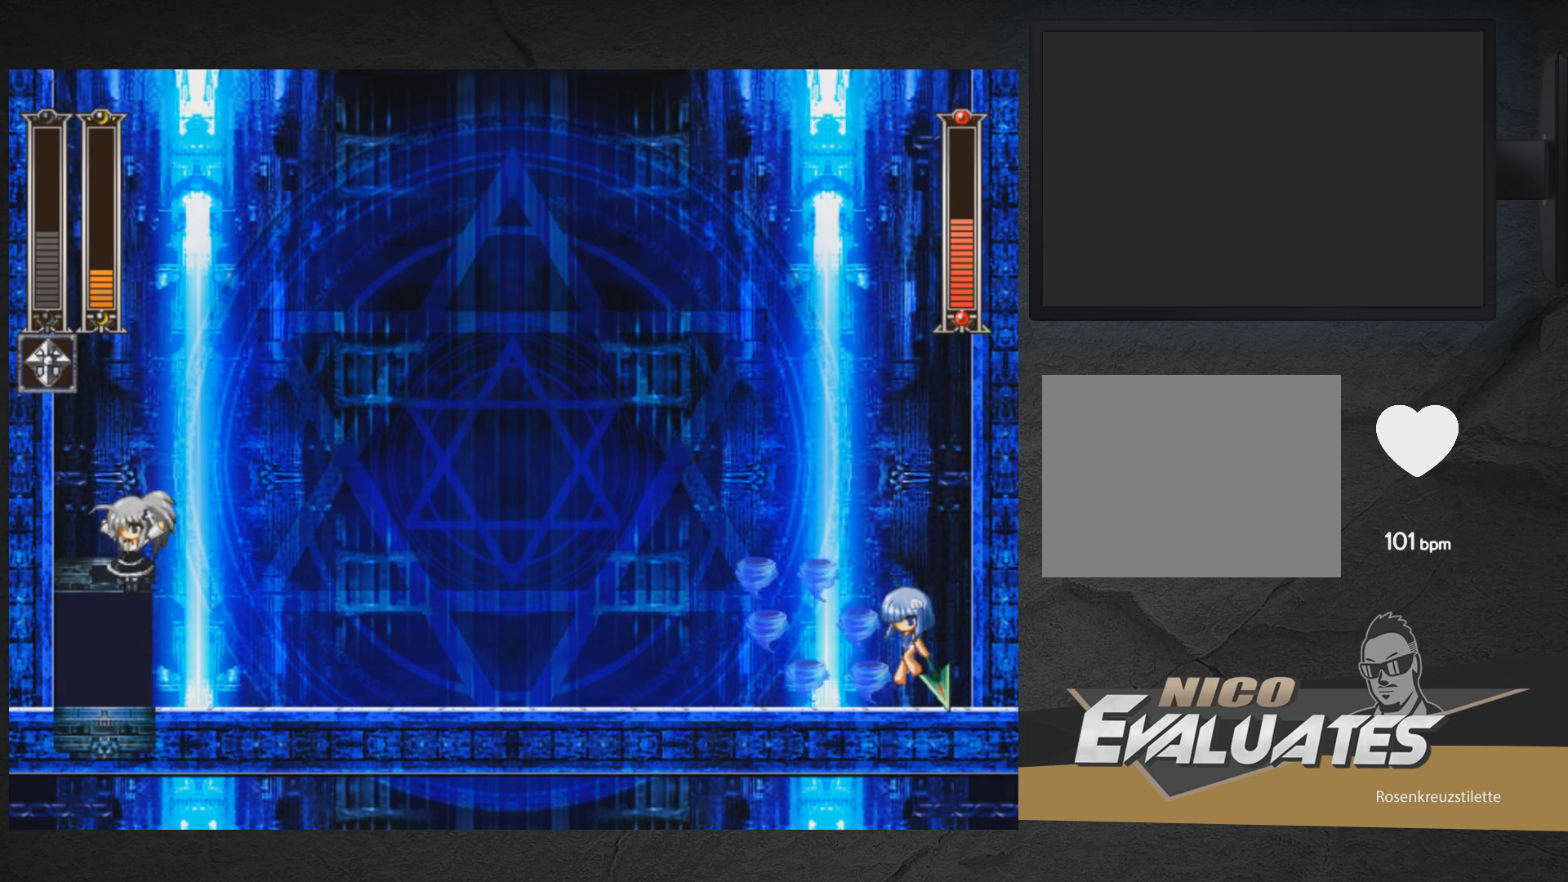
{"buttons": ["X"], "right_stick": "center", "events": [[100, "DPAD_RIGHT", "down"], [150, "A", "up"], [267, "DPAD_RIGHT", "up"]]}
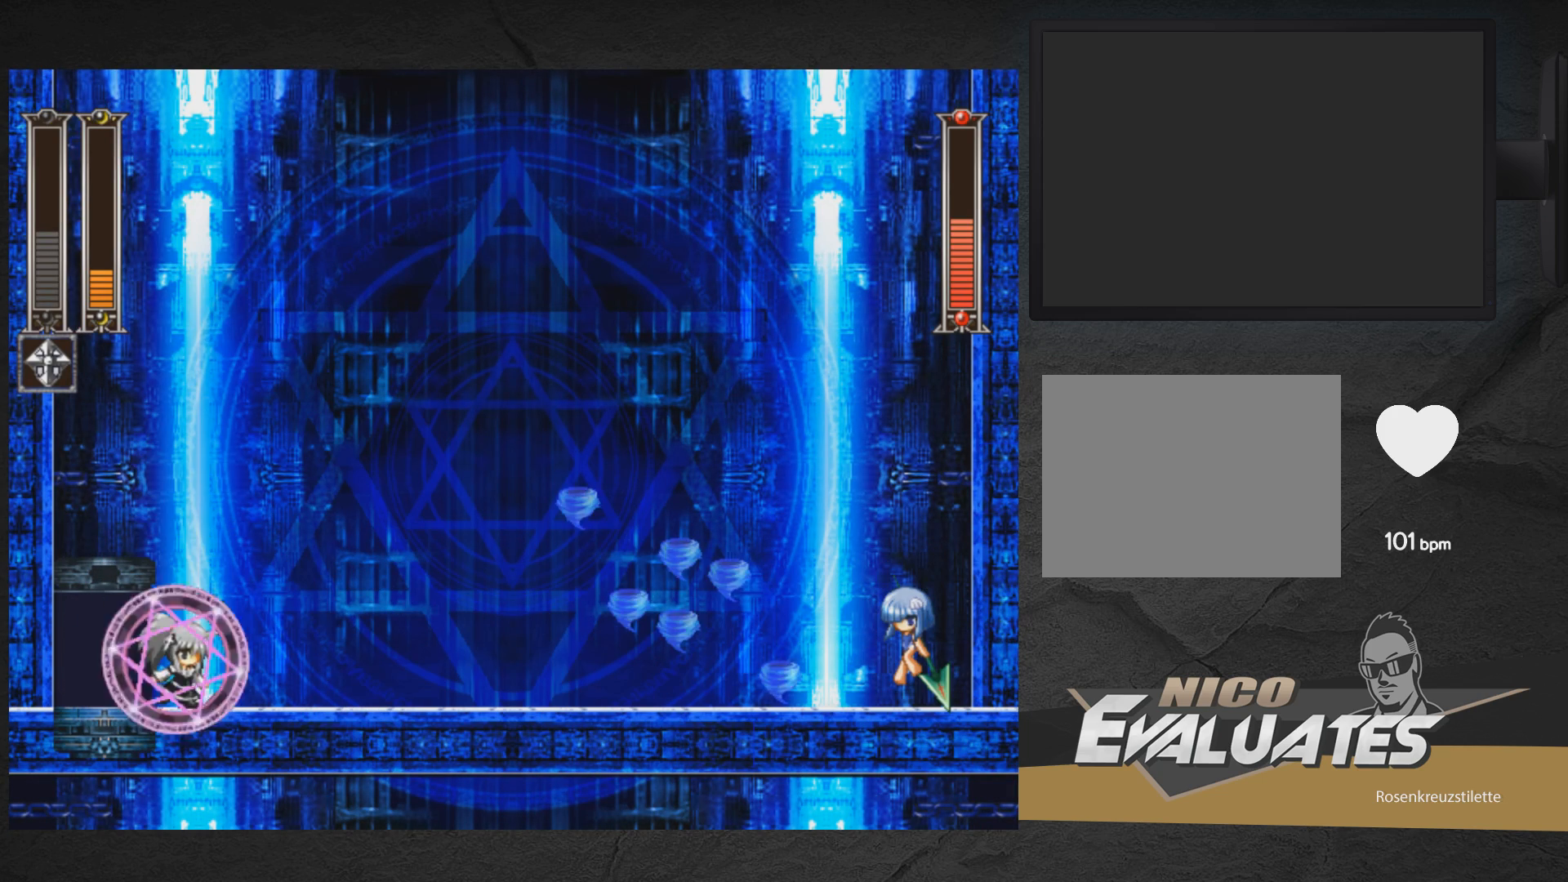
{"buttons": ["X"], "right_stick": "center", "events": []}
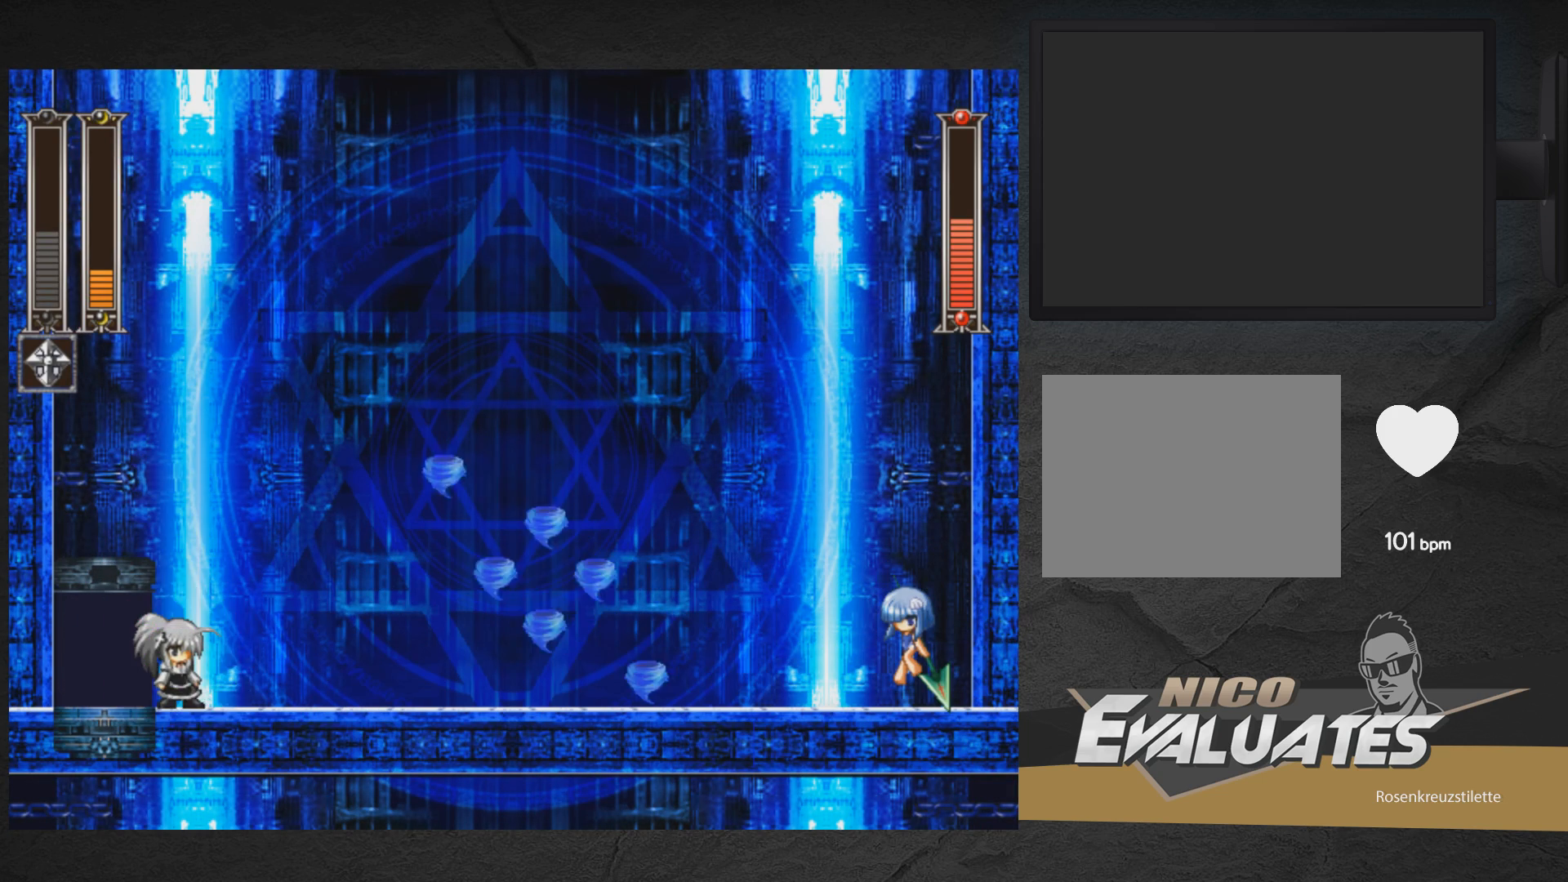
{"buttons": ["X"], "right_stick": "center", "events": []}
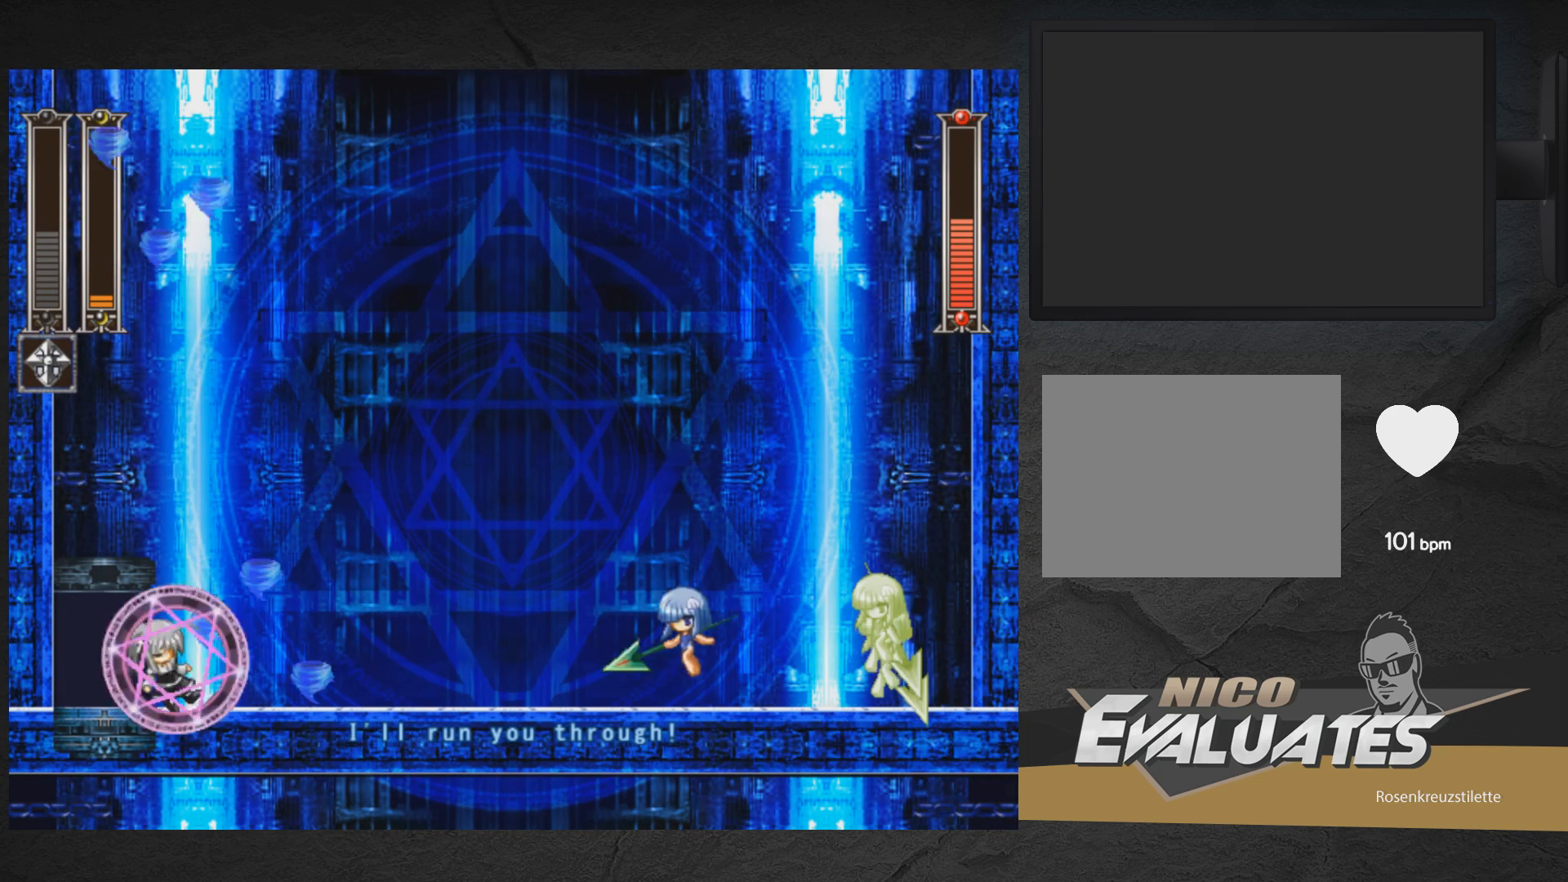
{"buttons": ["DPAD_RIGHT"], "right_stick": "center", "events": [[133, "A", "down"], [150, "DPAD_LEFT", "down"], [267, "DPAD_LEFT", "up"], [400, "DPAD_RIGHT", "down"], [467, "X", "up"], [483, "A", "up"]]}
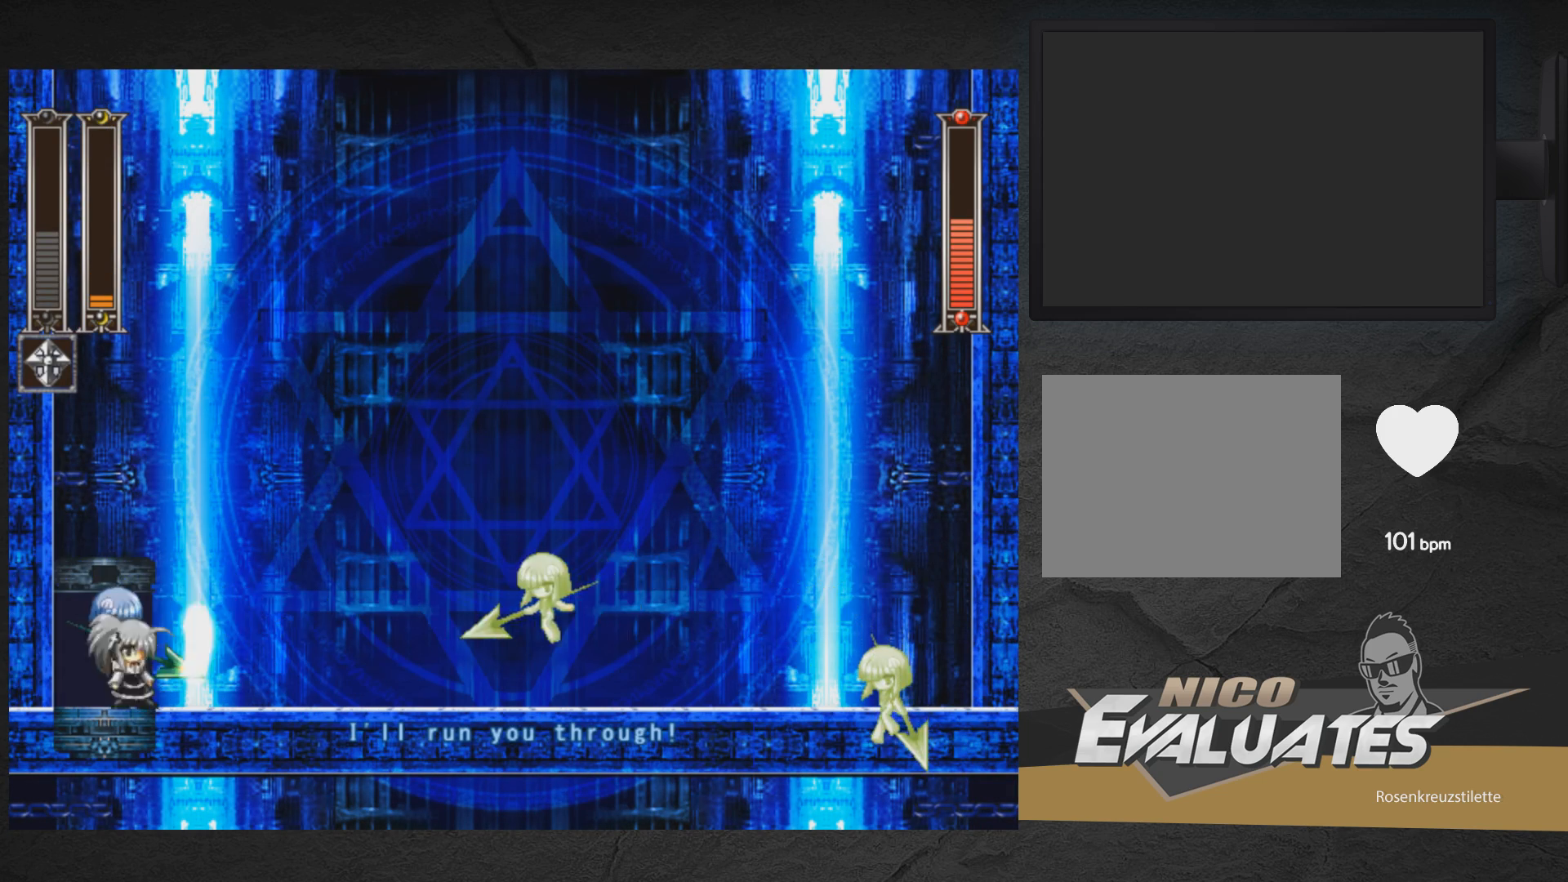
{"buttons": ["X"], "right_stick": "center", "events": [[167, "X", "down"], [200, "A", "down"], [350, "A", "up"], [433, "DPAD_RIGHT", "up"]]}
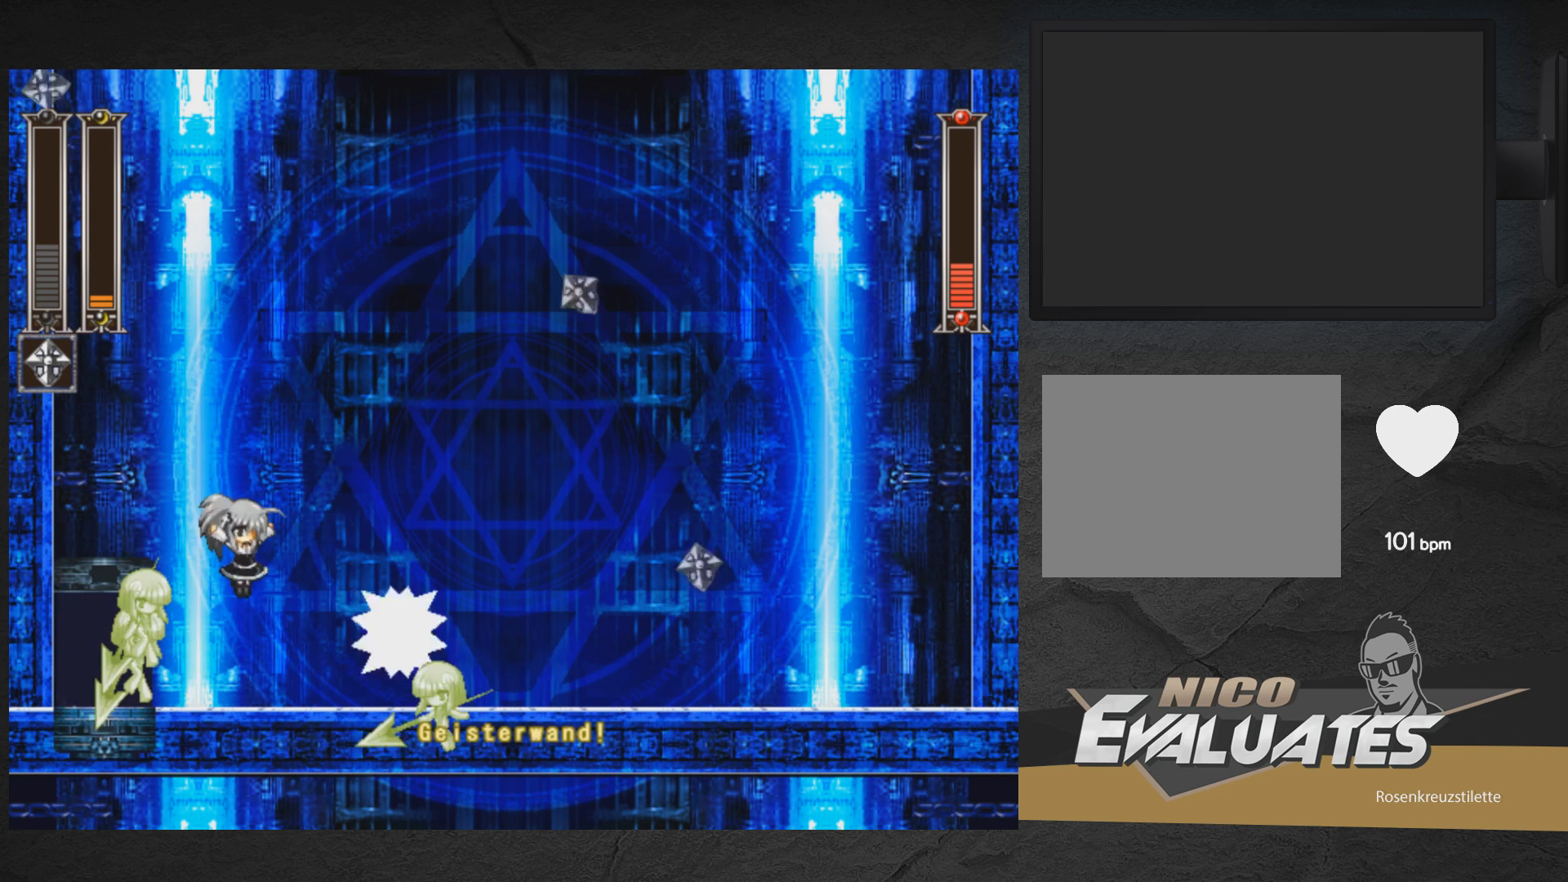
{"buttons": ["A", "X", "DPAD_RIGHT"], "right_stick": "center", "events": [[33, "DPAD_LEFT", "down"], [50, "X", "up"], [117, "X", "down"], [150, "DPAD_LEFT", "up"], [217, "A", "down"], [217, "X", "up"], [267, "DPAD_RIGHT", "down"], [267, "X", "down"]]}
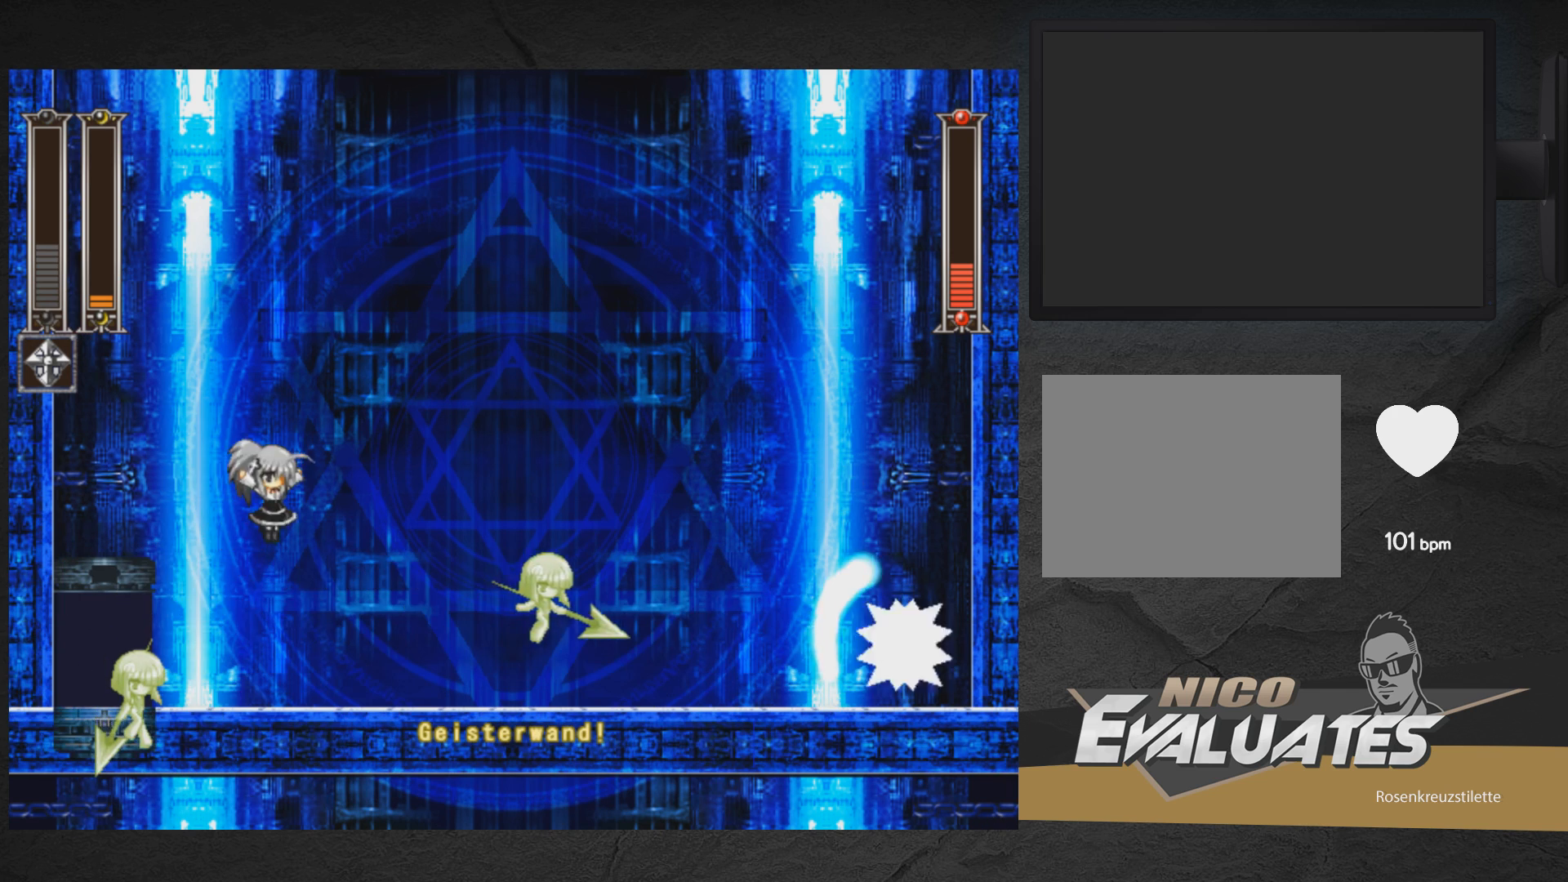
{"buttons": [], "right_stick": "center", "events": [[50, "X", "up"], [67, "A", "up"], [150, "START", "down"], [250, "DPAD_RIGHT", "up"], [283, "START", "up"]]}
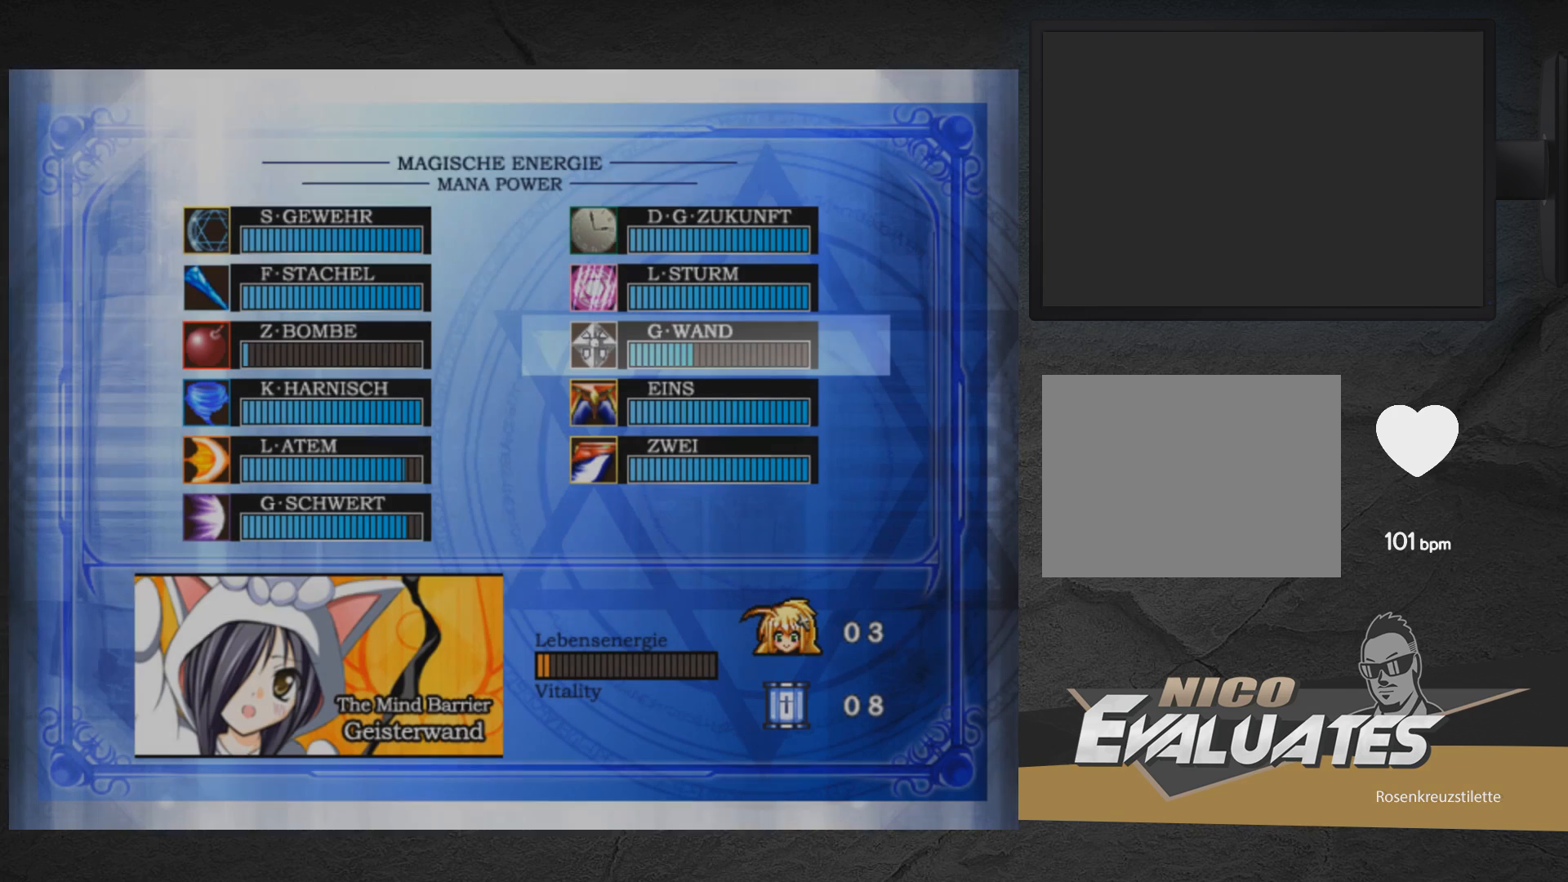
{"buttons": [], "right_stick": "center", "events": []}
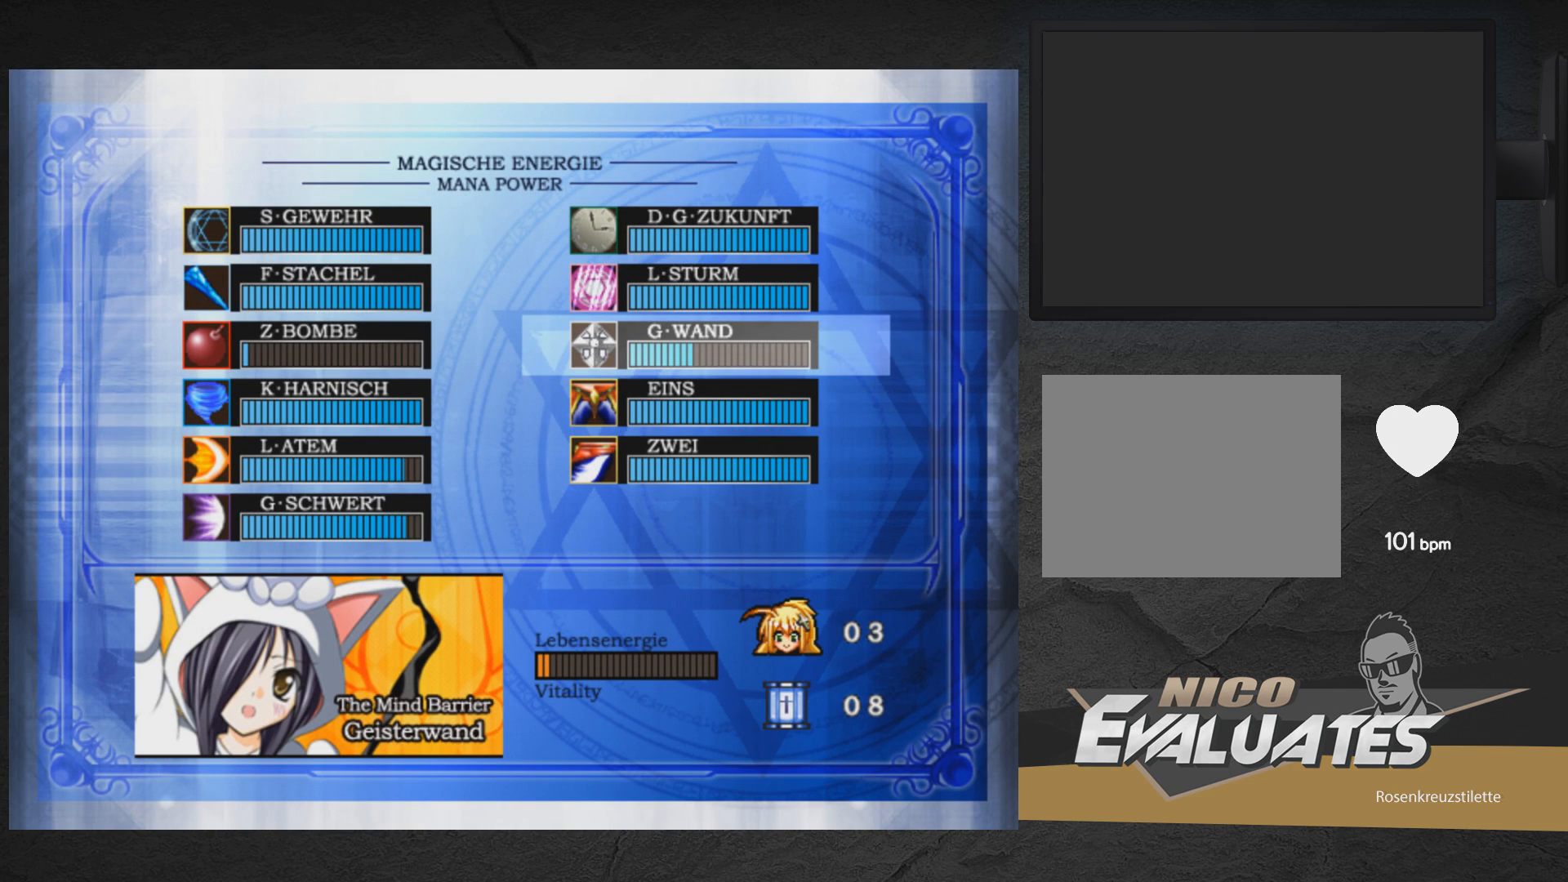
{"buttons": [], "right_stick": "center", "events": [[467, "DPAD_DOWN", "down"], [500, "DPAD_DOWN", "up"]]}
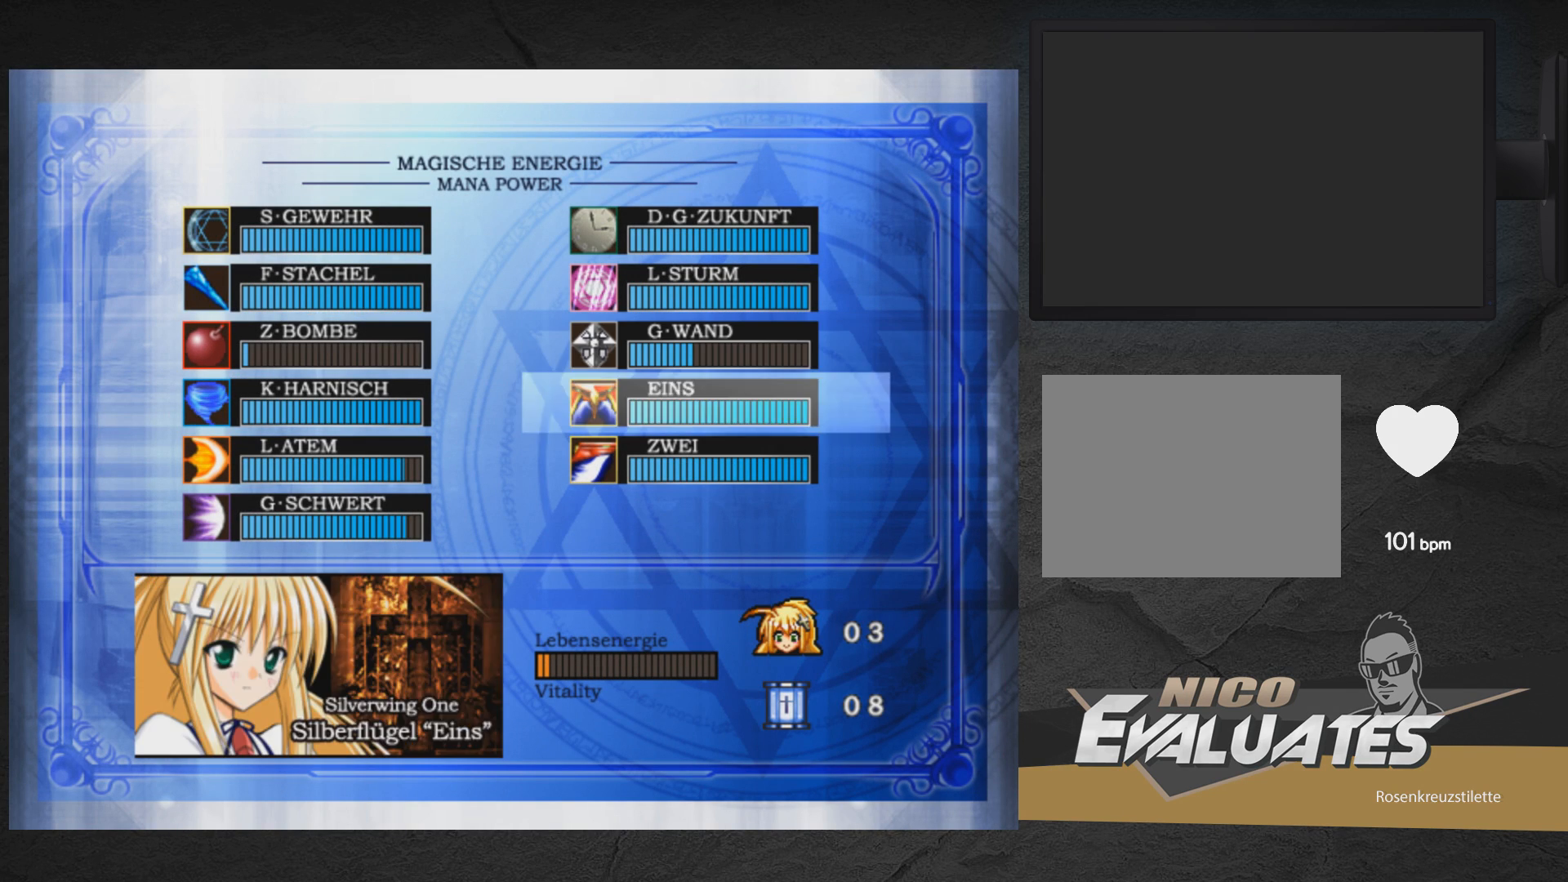
{"buttons": [], "right_stick": "center", "events": [[83, "DPAD_DOWN", "down"], [150, "DPAD_DOWN", "up"], [233, "DPAD_DOWN", "down"], [300, "DPAD_DOWN", "up"]]}
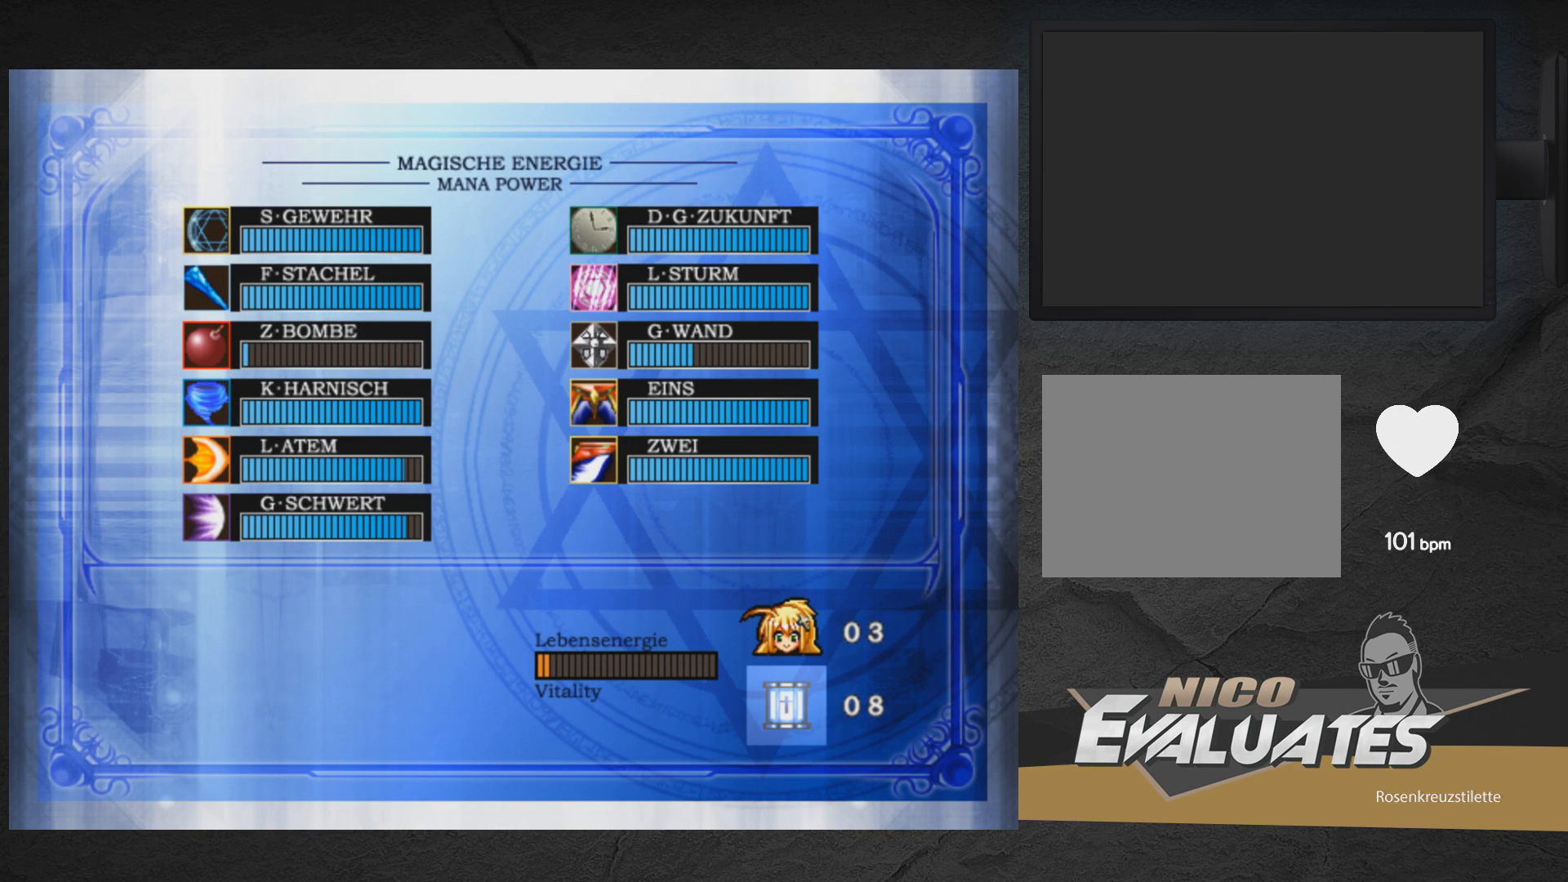
{"buttons": [], "right_stick": "center", "events": [[133, "START", "down"], [300, "START", "up"]]}
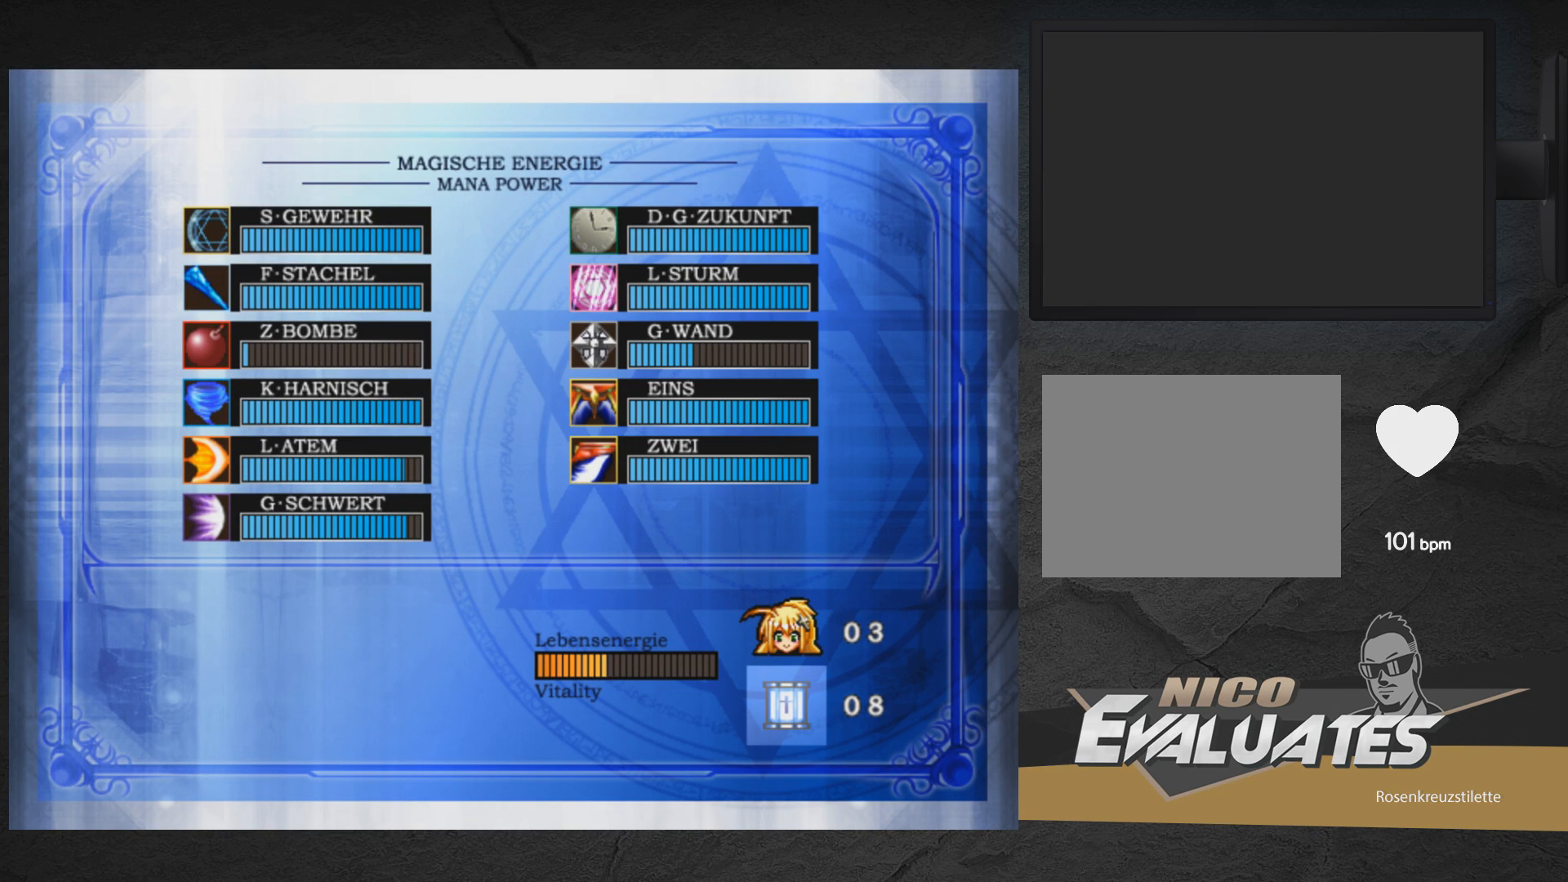
{"buttons": [], "right_stick": "center", "events": [[267, "DPAD_UP", "down"], [383, "DPAD_UP", "up"]]}